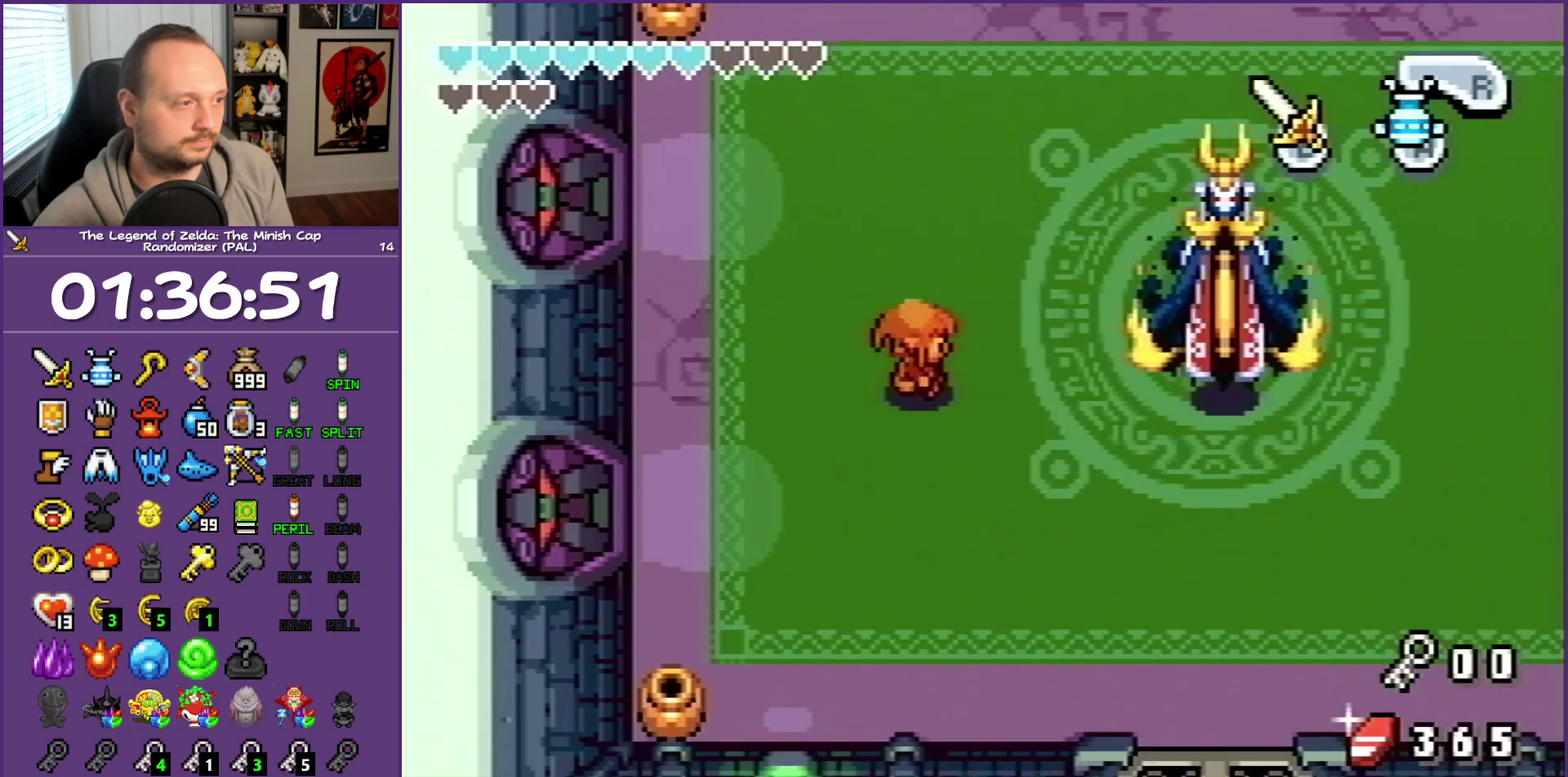
Gameplay with a controller (Nintendo layout); each line is a JSON object with the inputs held at the frame after it. "events" lists button and stick changes between this image and that frame as [ms after this image, input, new state], when the widget could be followed in between. Not read: L3 R3.
{"buttons": ["DPAD_UP", "DPAD_RIGHT"], "events": [[383, "DPAD_RIGHT", "down"], [383, "DPAD_UP", "down"]]}
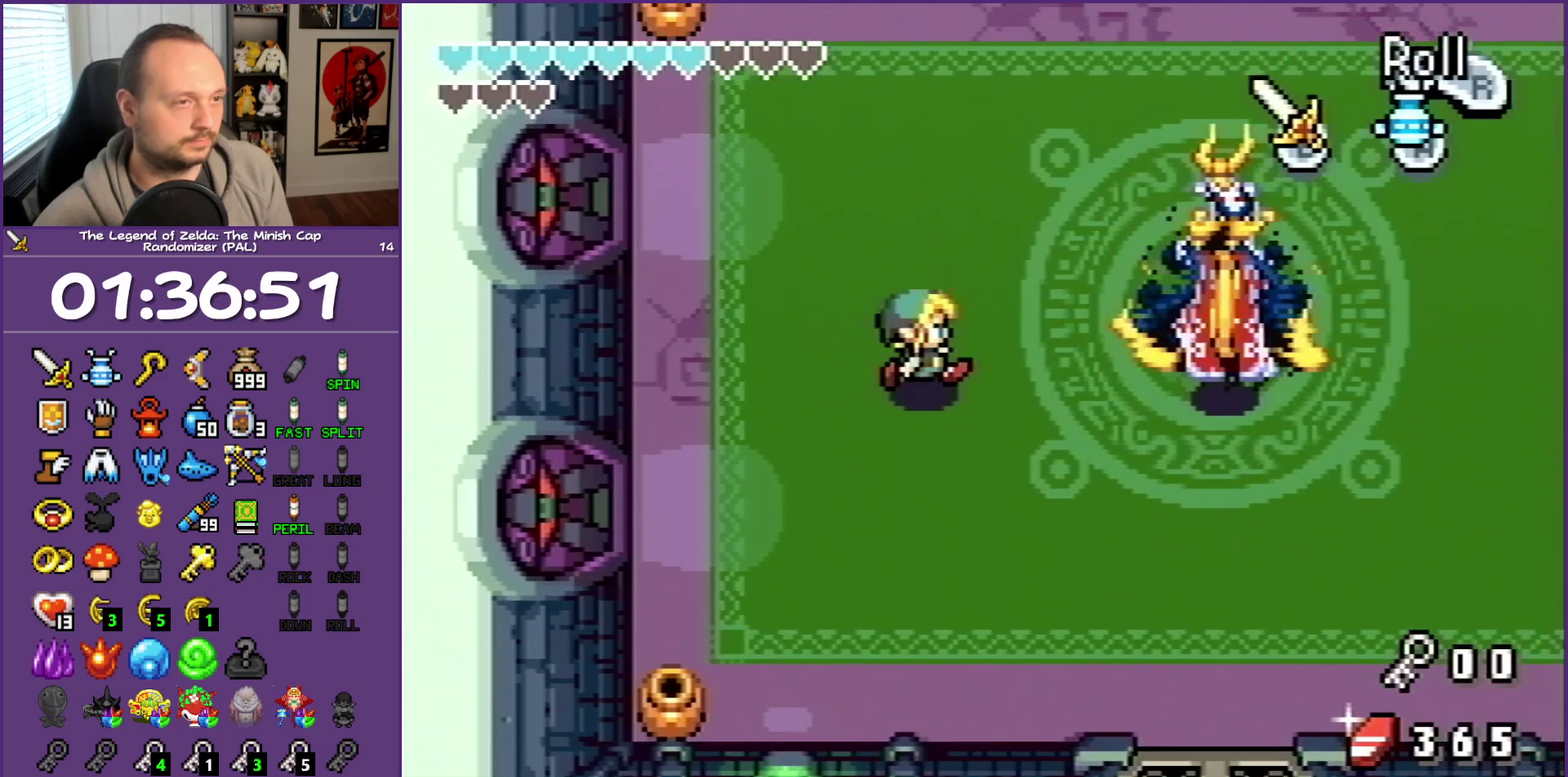
{"buttons": [], "events": [[83, "DPAD_RIGHT", "up"], [83, "DPAD_UP", "up"]]}
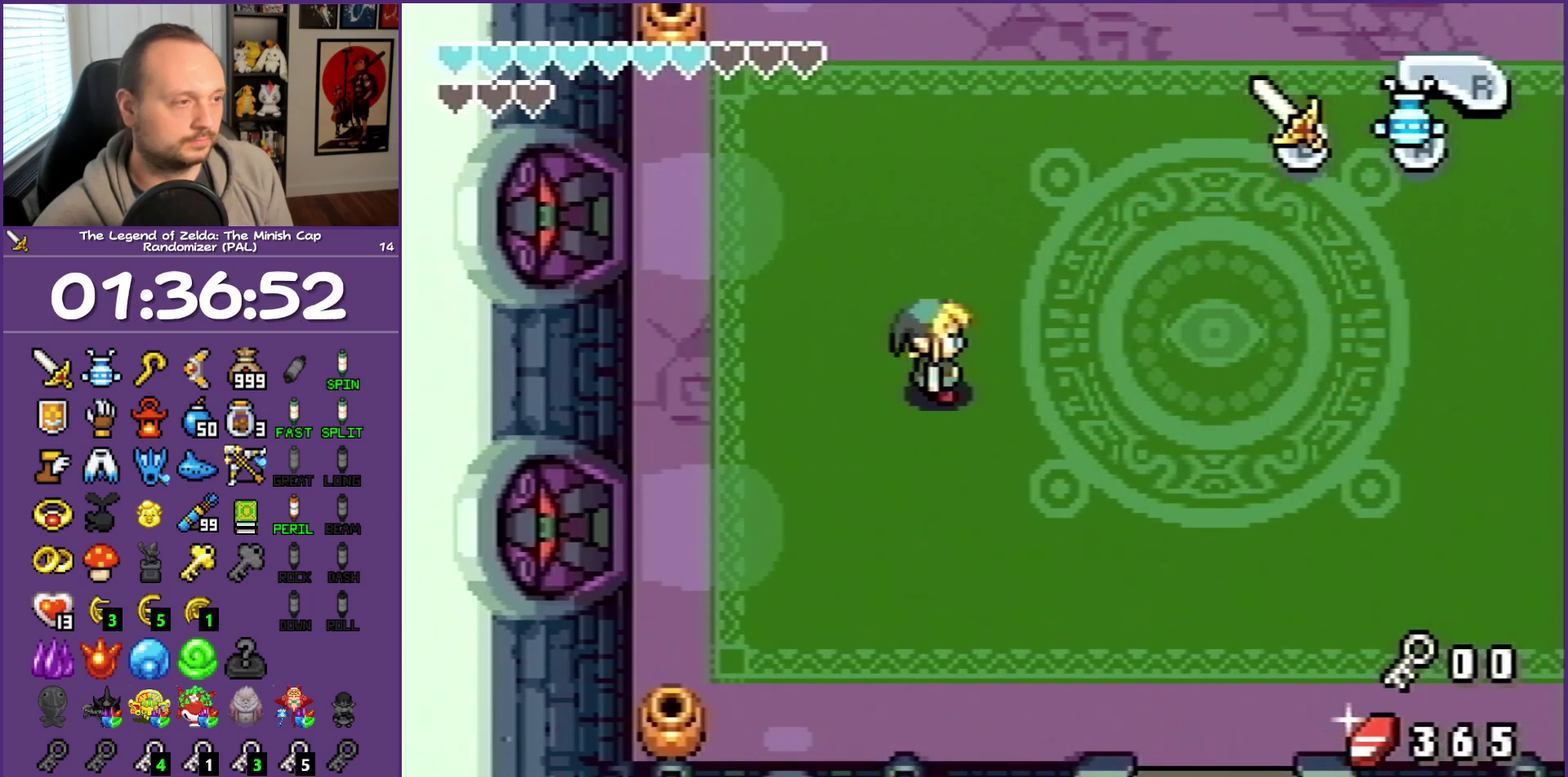
{"buttons": ["DPAD_UP"], "events": [[500, "DPAD_UP", "down"]]}
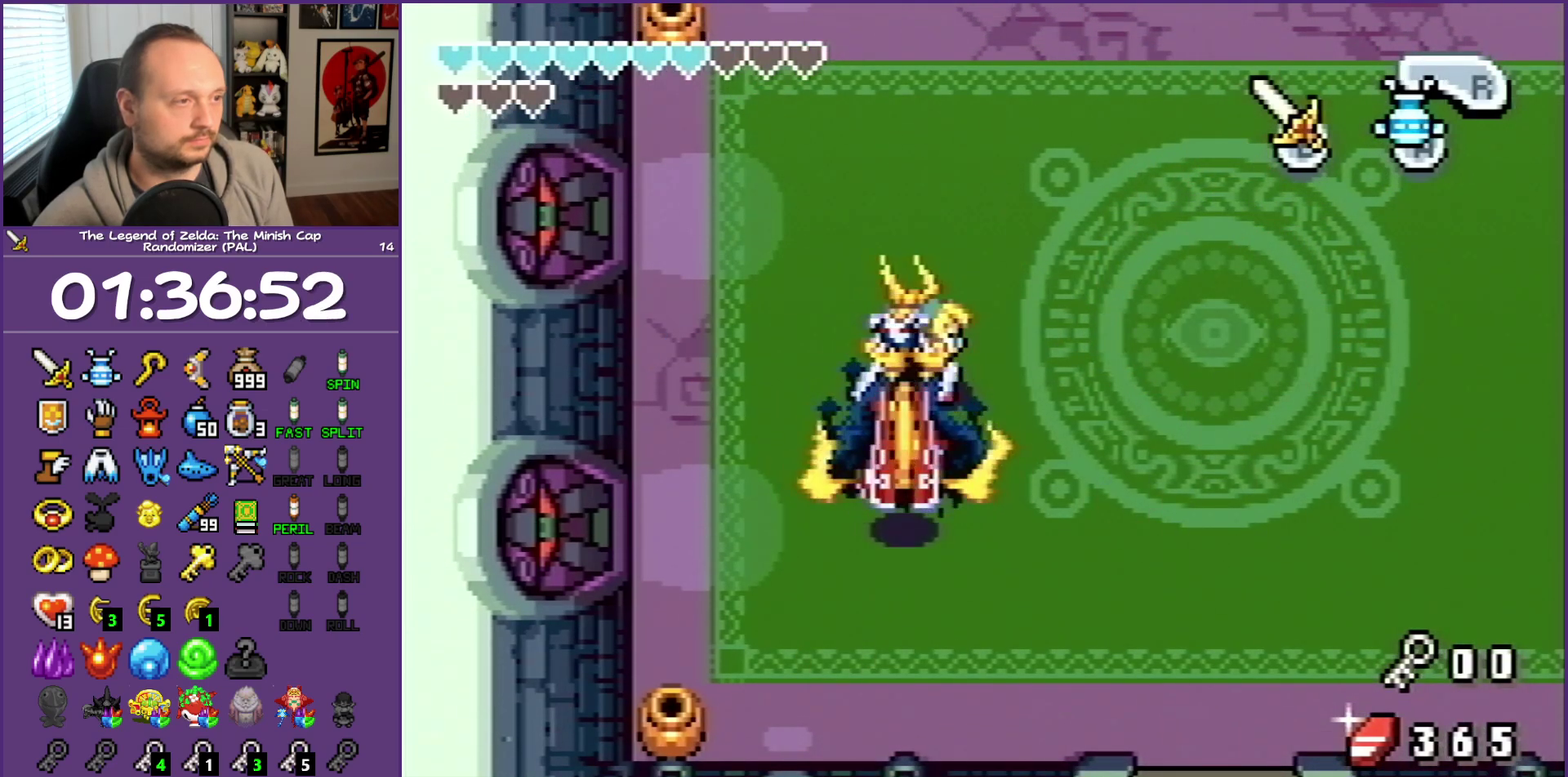
{"buttons": ["B", "DPAD_UP"], "events": [[83, "B", "down"], [217, "B", "up"], [267, "B", "down"]]}
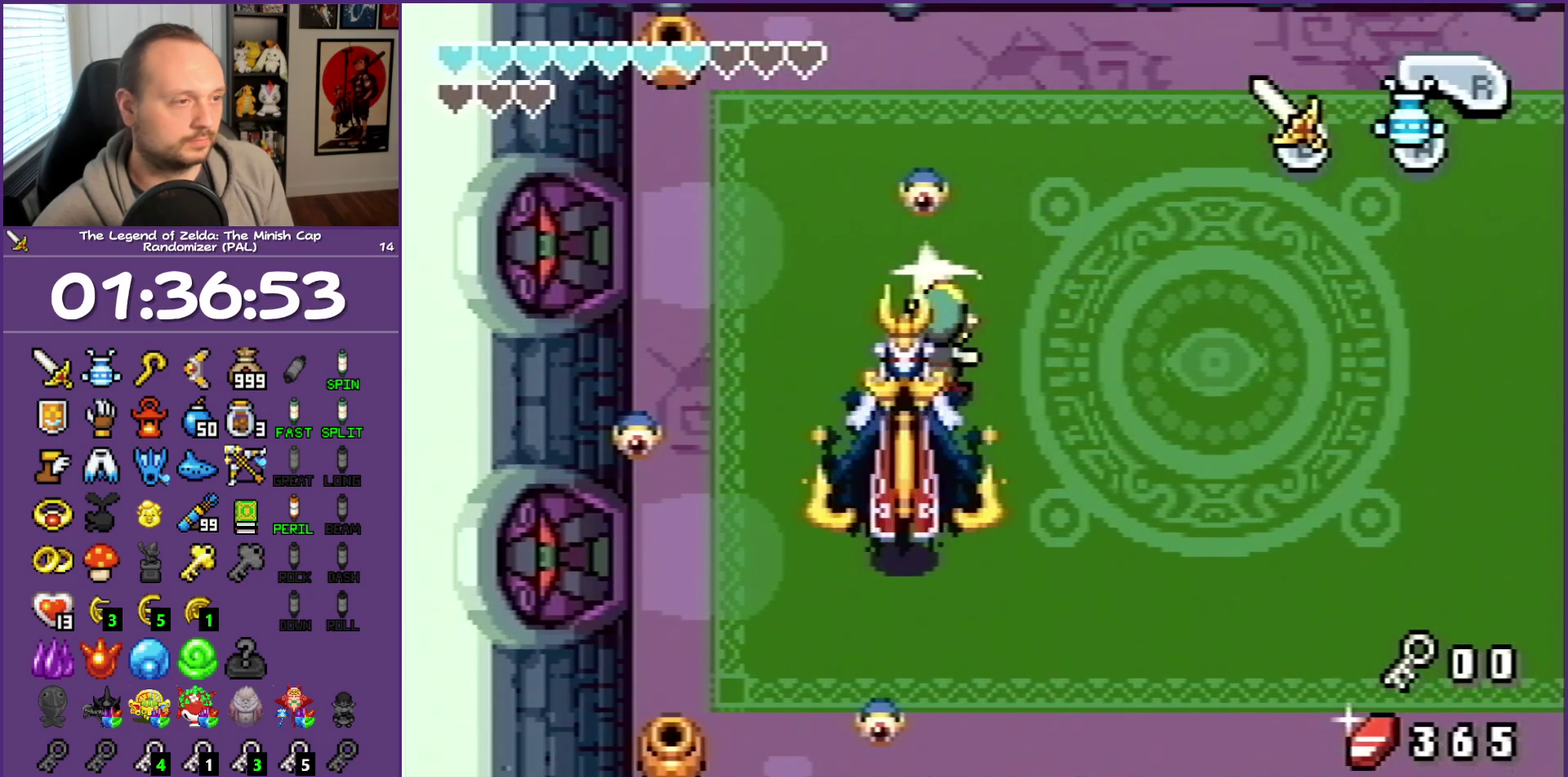
{"buttons": ["DPAD_UP"], "events": [[50, "B", "up"], [233, "DPAD_RIGHT", "down"], [300, "B", "down"], [450, "B", "up"], [450, "DPAD_RIGHT", "up"]]}
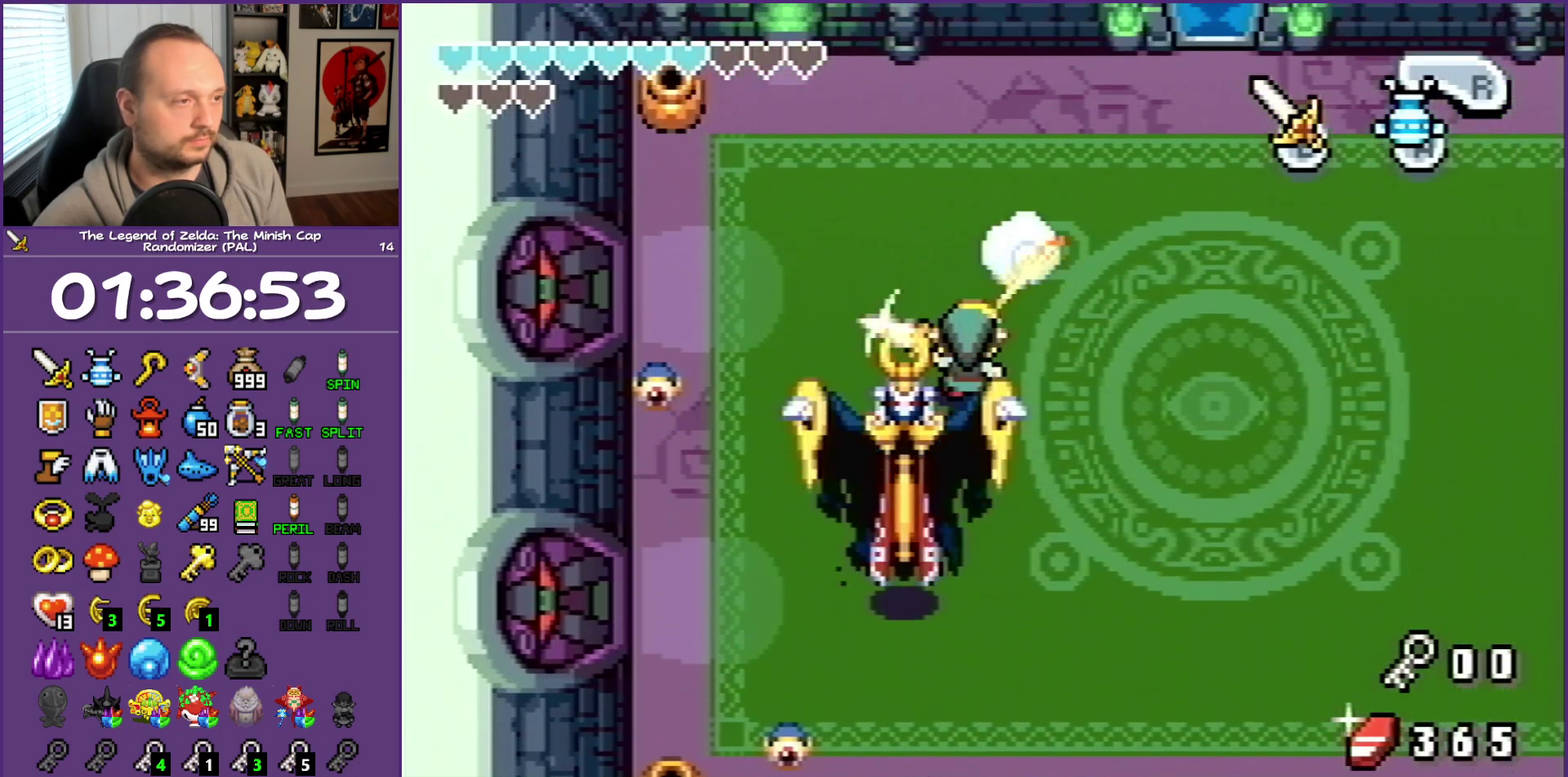
{"buttons": ["DPAD_LEFT"], "events": [[50, "DPAD_LEFT", "down"], [117, "DPAD_UP", "up"]]}
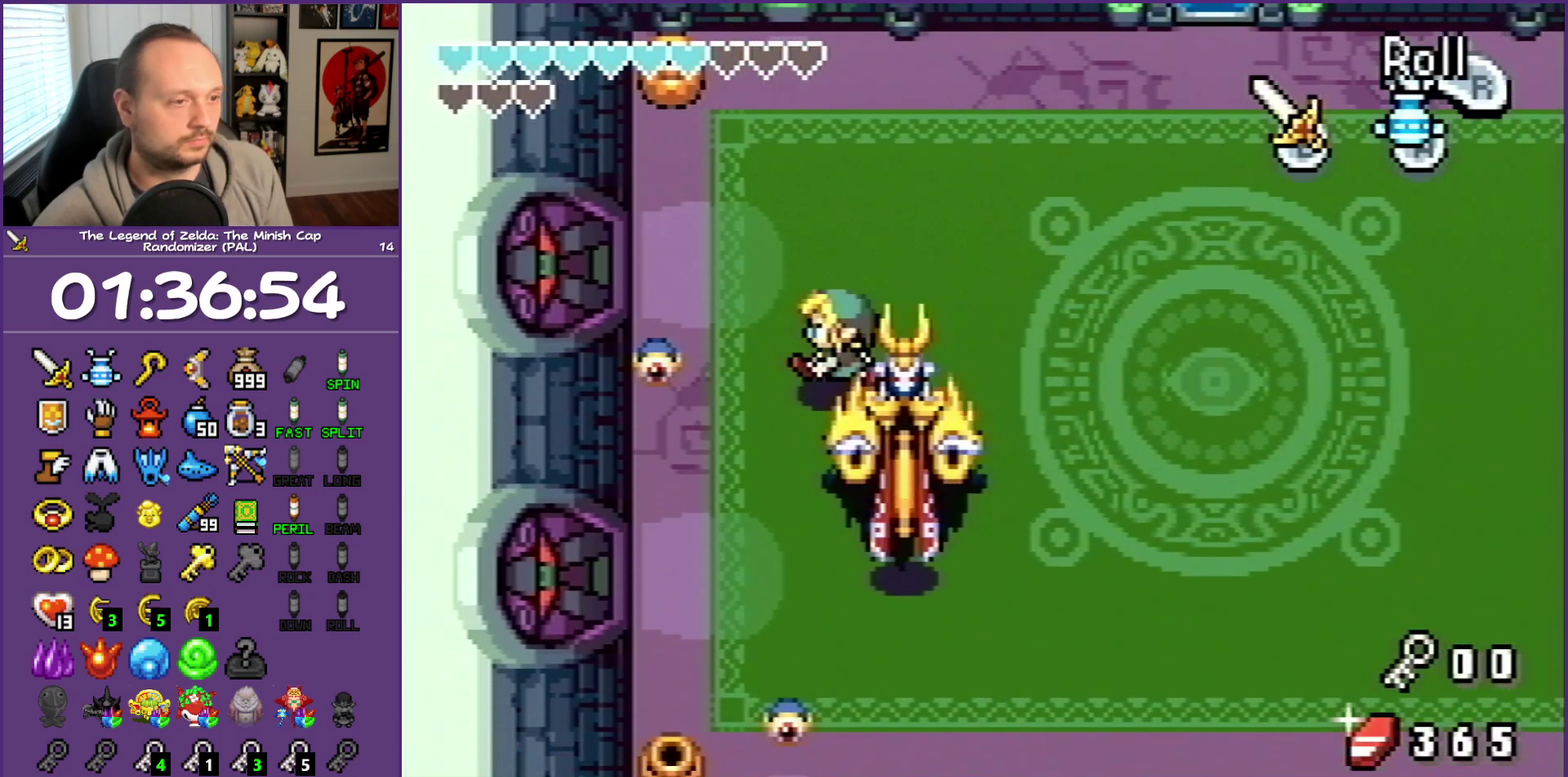
{"buttons": ["DPAD_DOWN"], "events": [[233, "B", "down"], [283, "DPAD_DOWN", "down"], [317, "DPAD_LEFT", "up"], [367, "B", "up"]]}
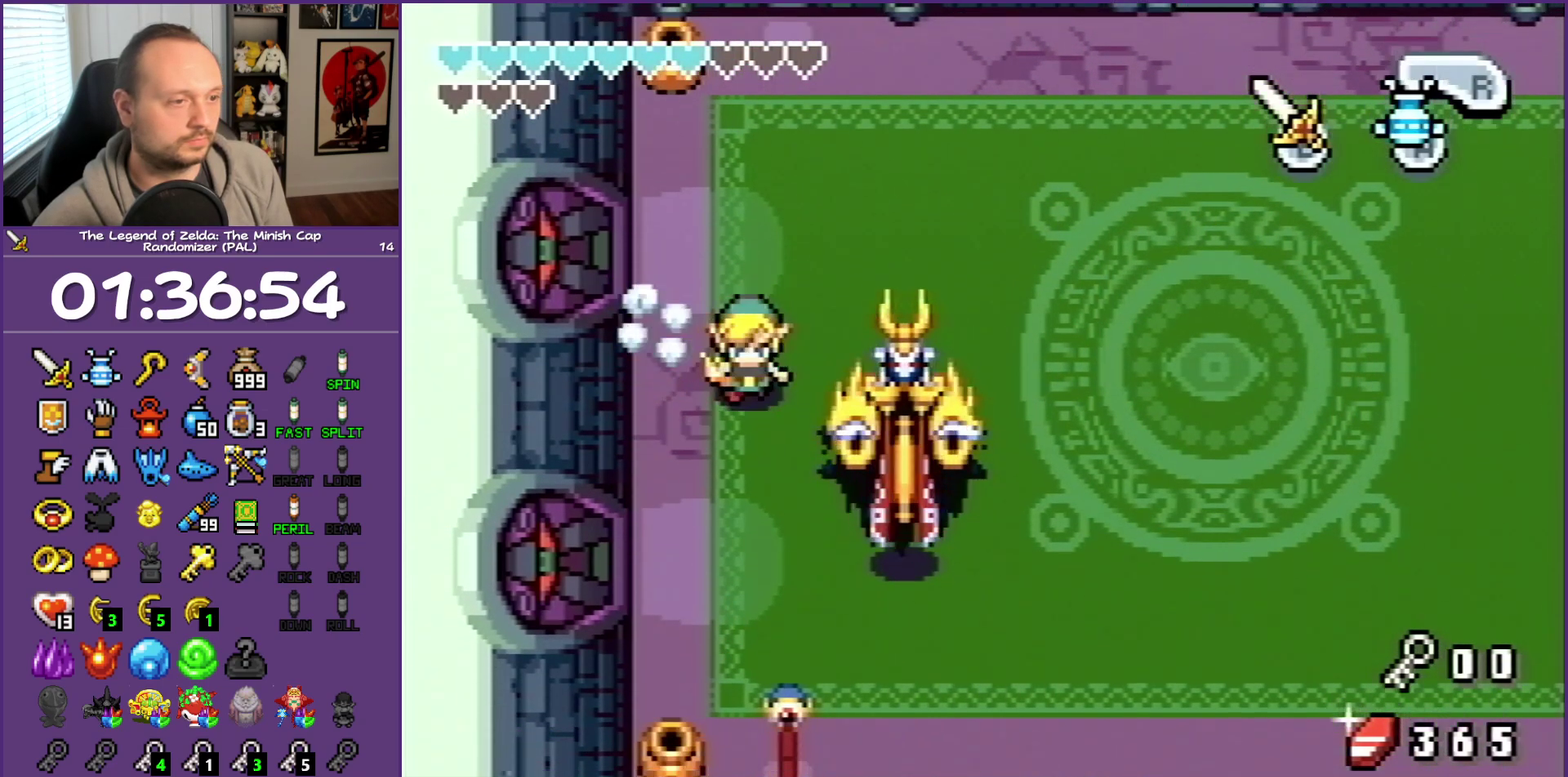
{"buttons": ["DPAD_DOWN"], "events": [[100, "DPAD_RIGHT", "down"], [200, "DPAD_RIGHT", "up"]]}
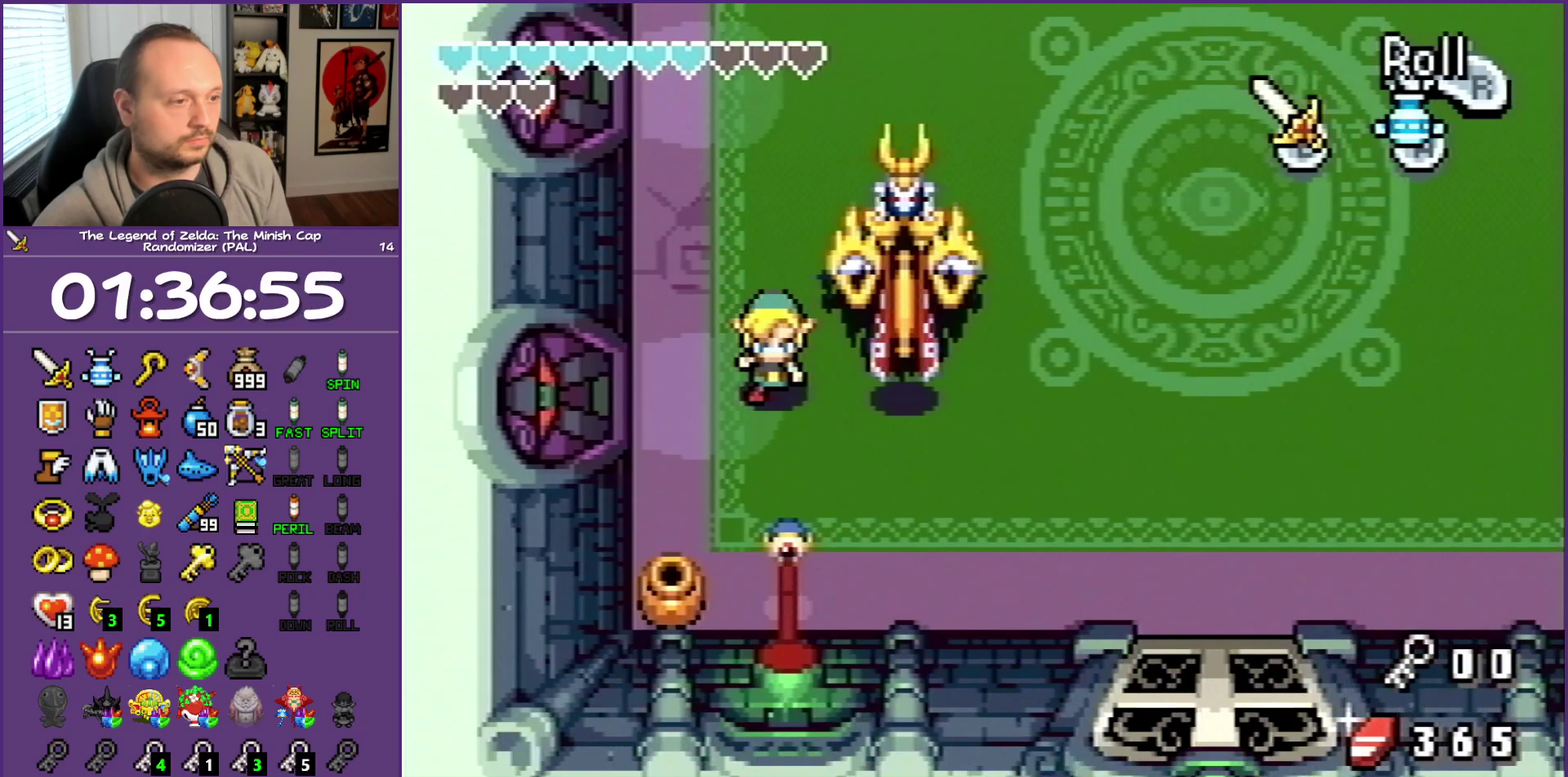
{"buttons": ["DPAD_RIGHT"], "events": [[200, "B", "down"], [333, "B", "up"], [433, "DPAD_RIGHT", "down"], [467, "DPAD_DOWN", "up"]]}
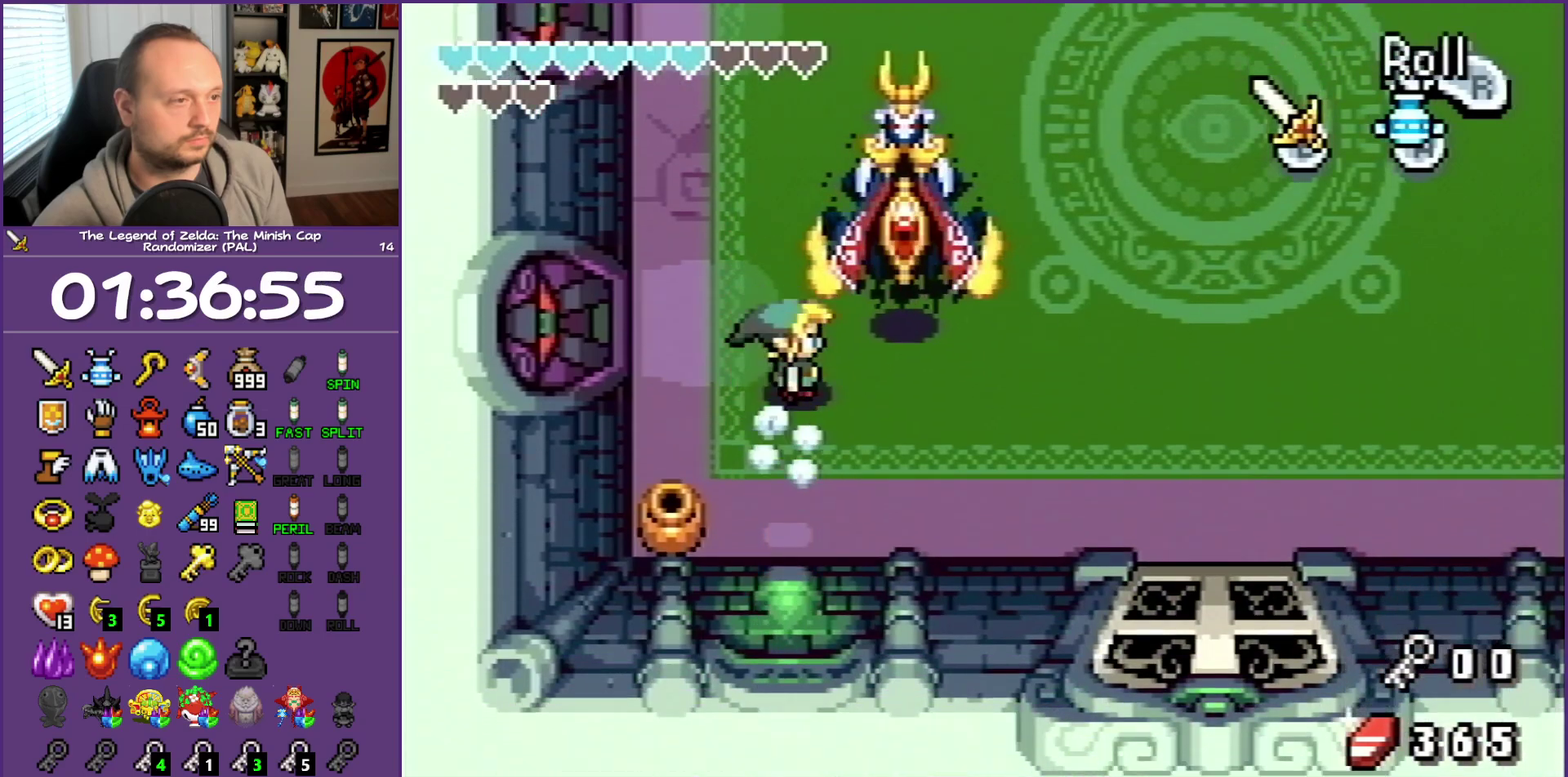
{"buttons": ["DPAD_RIGHT"], "events": [[300, "R1", "down"], [450, "R1", "up"]]}
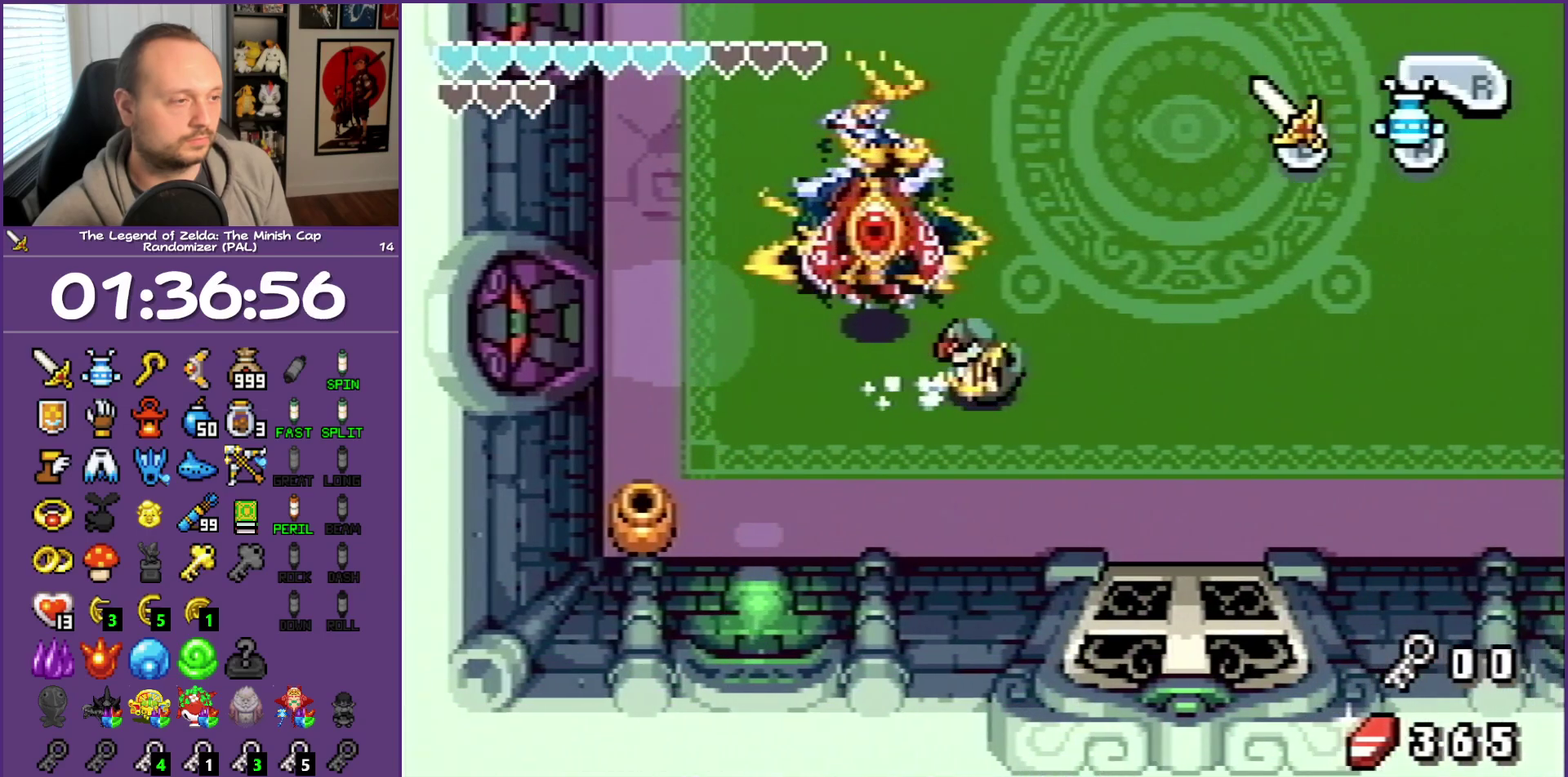
{"buttons": ["DPAD_RIGHT"], "events": [[350, "R1", "down"], [500, "R1", "up"]]}
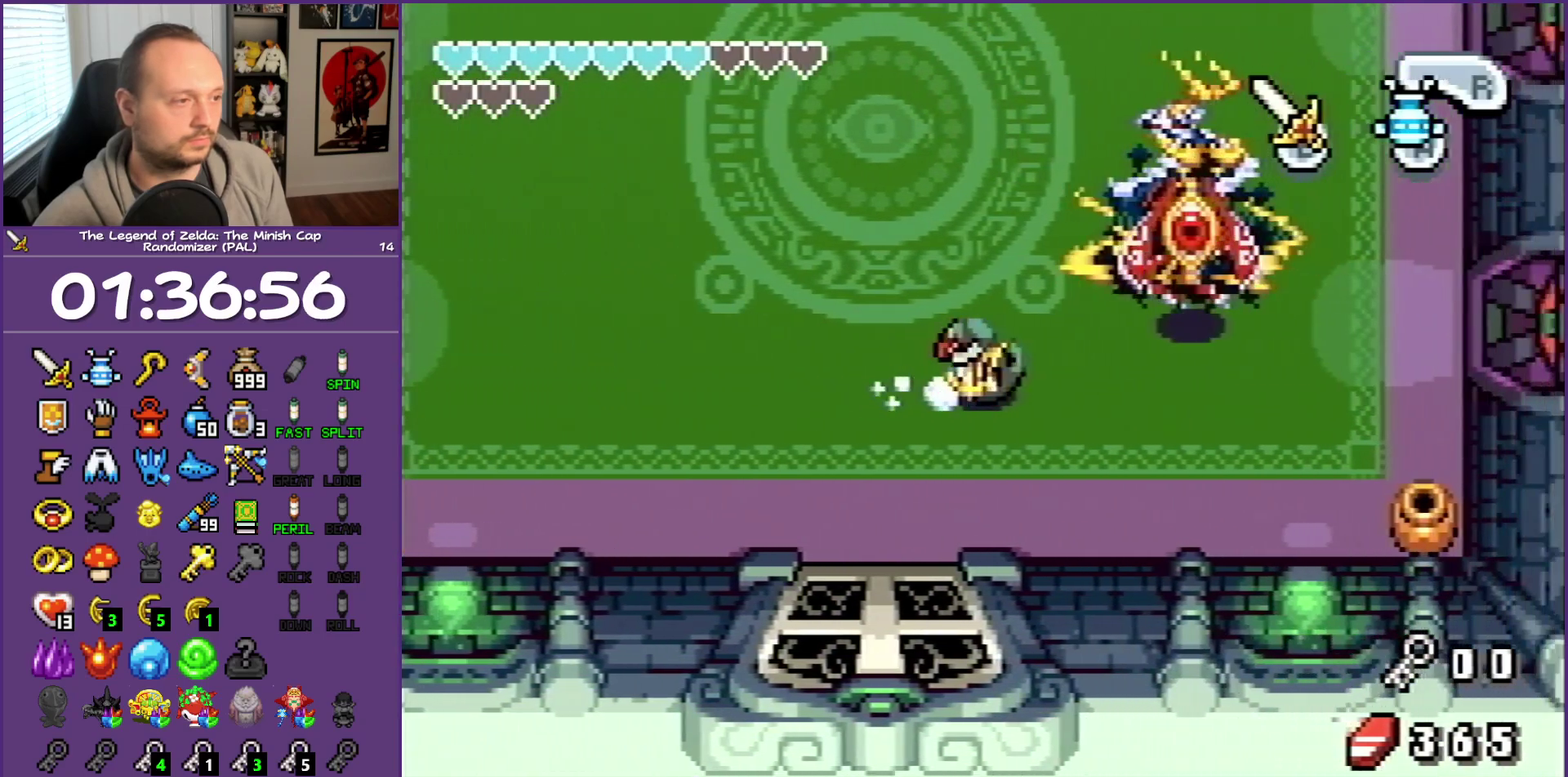
{"buttons": ["DPAD_RIGHT"], "events": []}
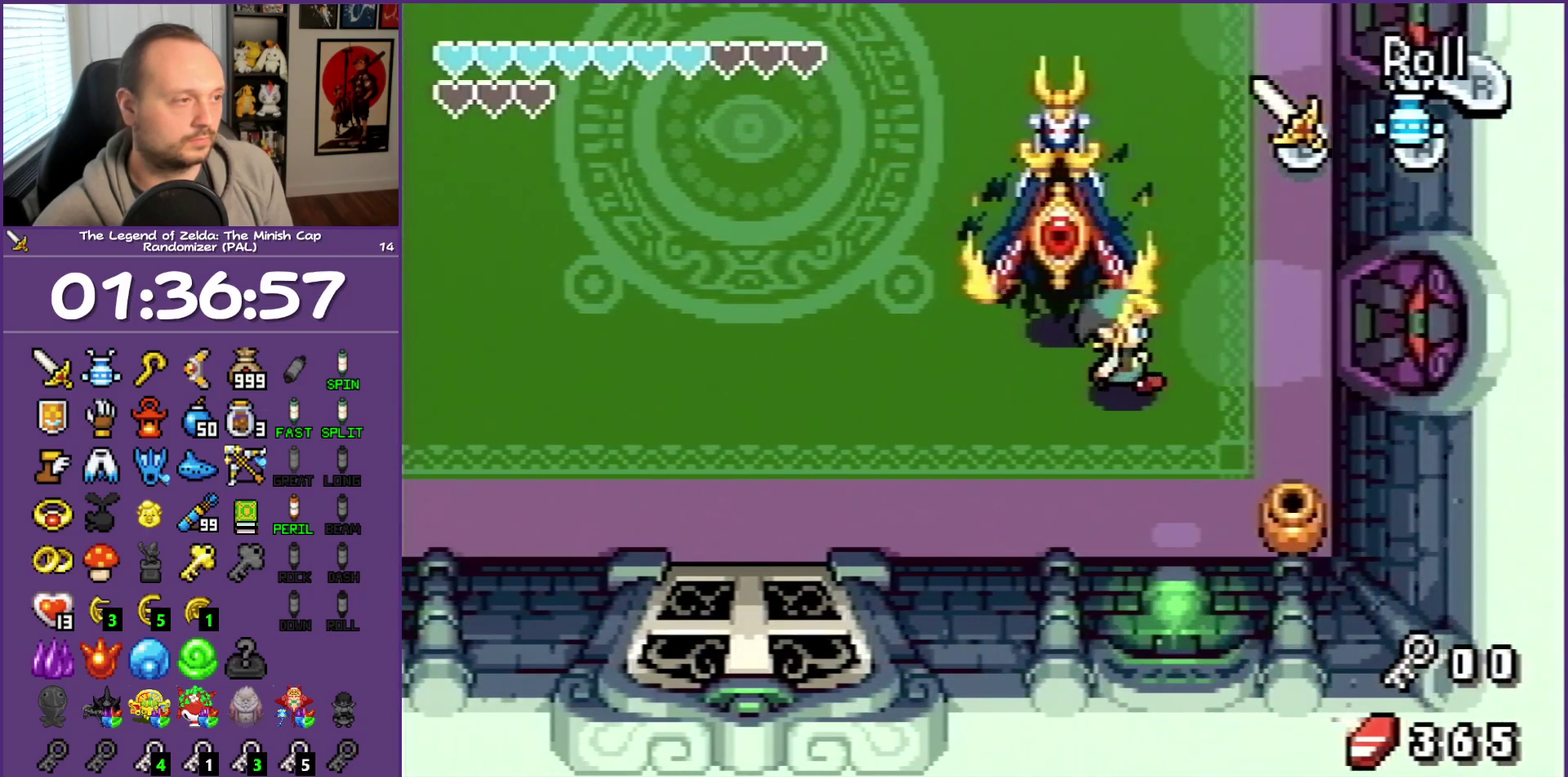
{"buttons": ["DPAD_DOWN"], "events": [[367, "DPAD_DOWN", "down"], [450, "DPAD_RIGHT", "up"]]}
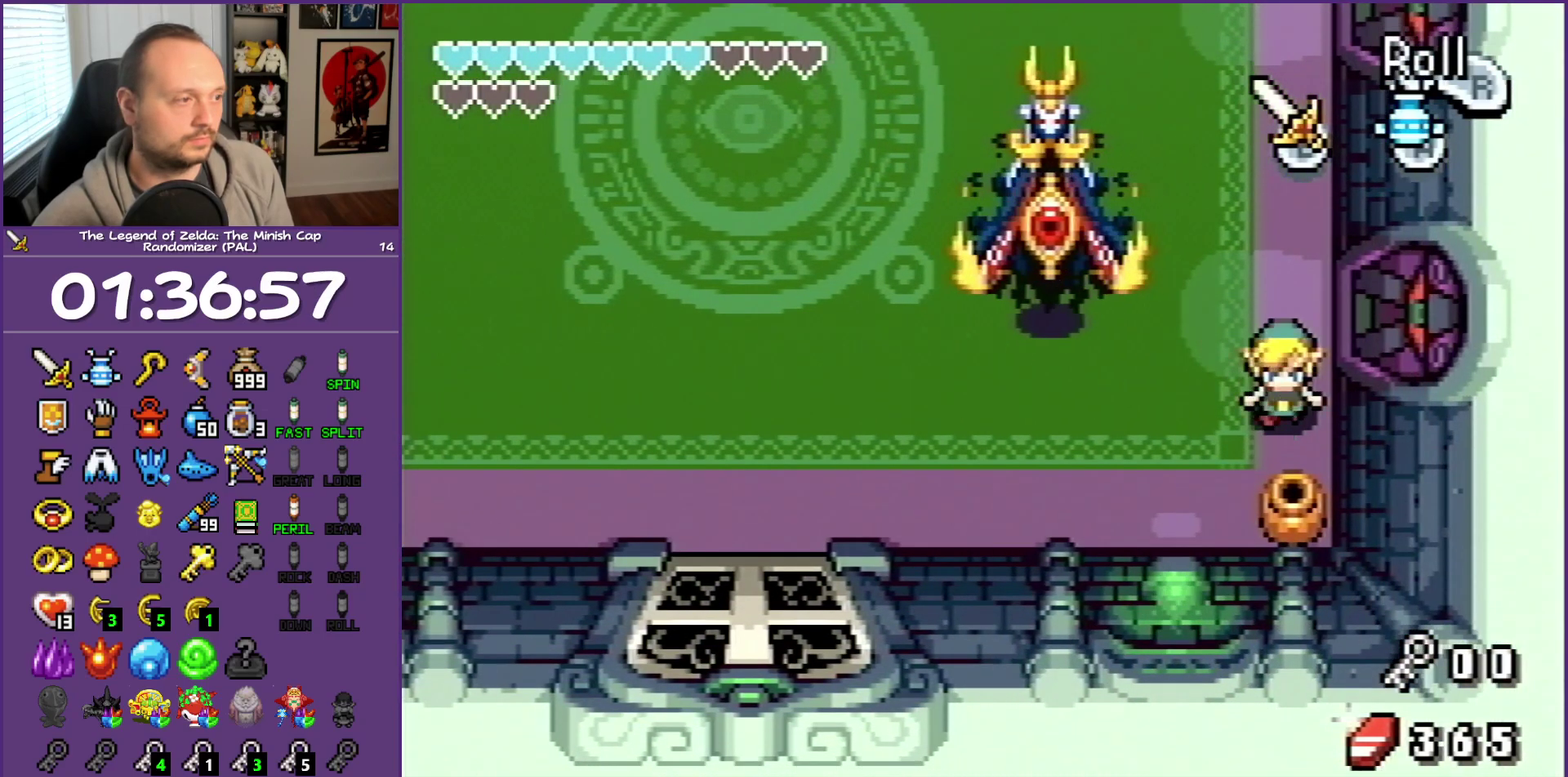
{"buttons": ["DPAD_UP"], "events": [[167, "R1", "down"], [267, "DPAD_DOWN", "up"], [317, "R1", "up"], [400, "DPAD_UP", "down"]]}
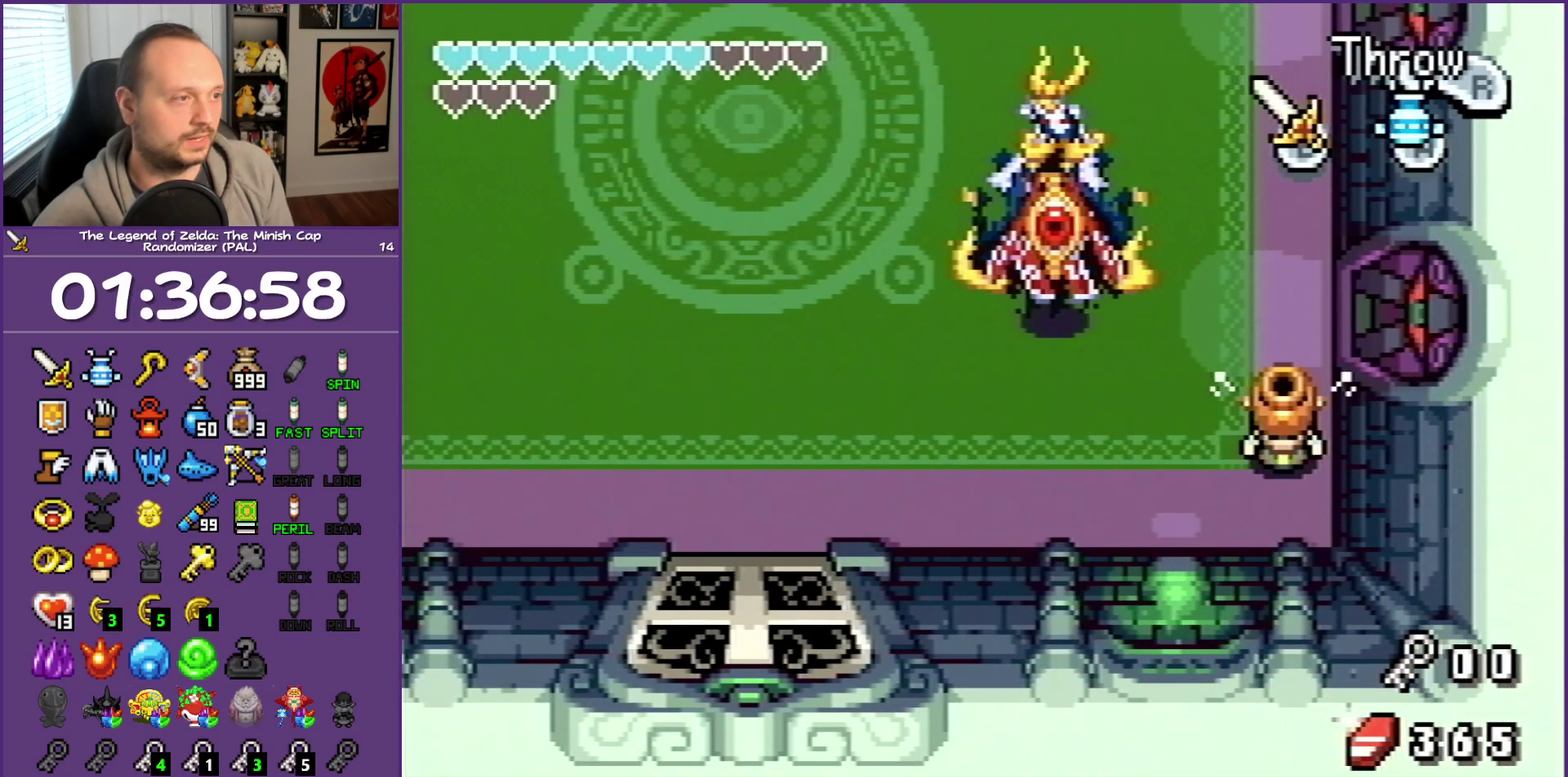
{"buttons": ["DPAD_UP"], "events": [[133, "R1", "down"], [283, "R1", "up"]]}
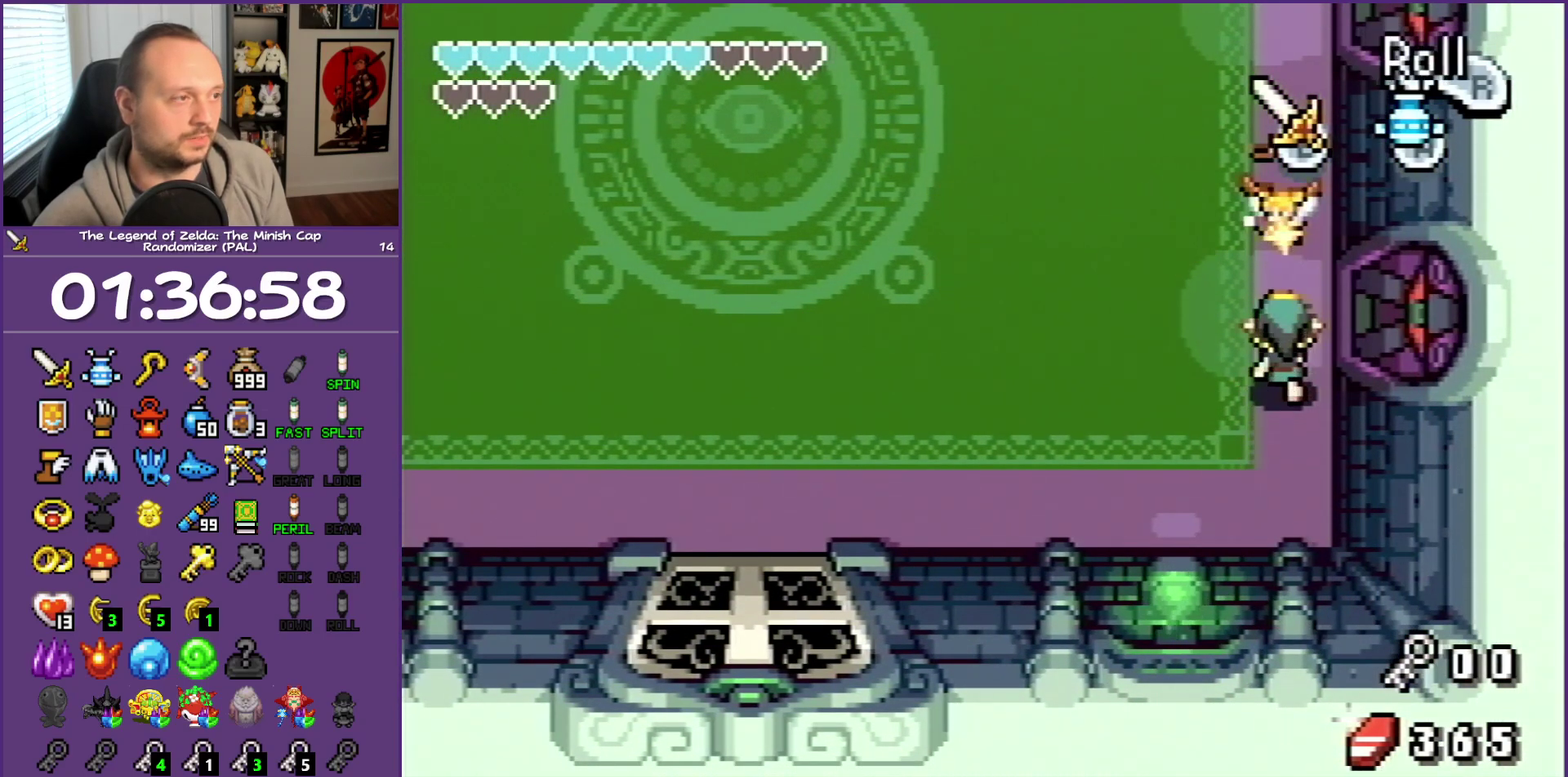
{"buttons": ["DPAD_LEFT"], "events": [[200, "R1", "down"], [317, "DPAD_LEFT", "down"], [317, "R1", "up"], [367, "DPAD_UP", "up"]]}
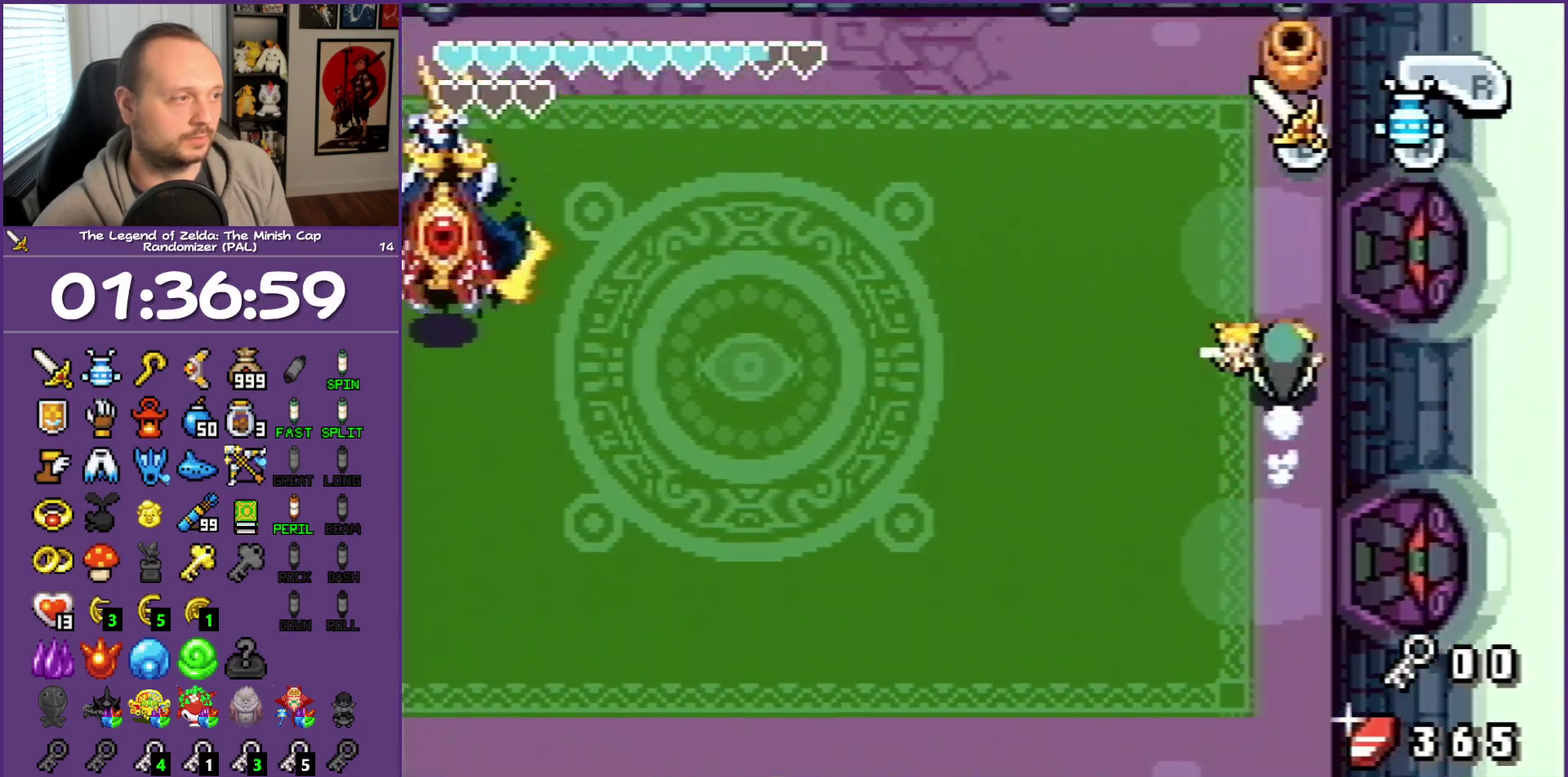
{"buttons": ["DPAD_LEFT"], "events": [[283, "R1", "down"], [417, "R1", "up"]]}
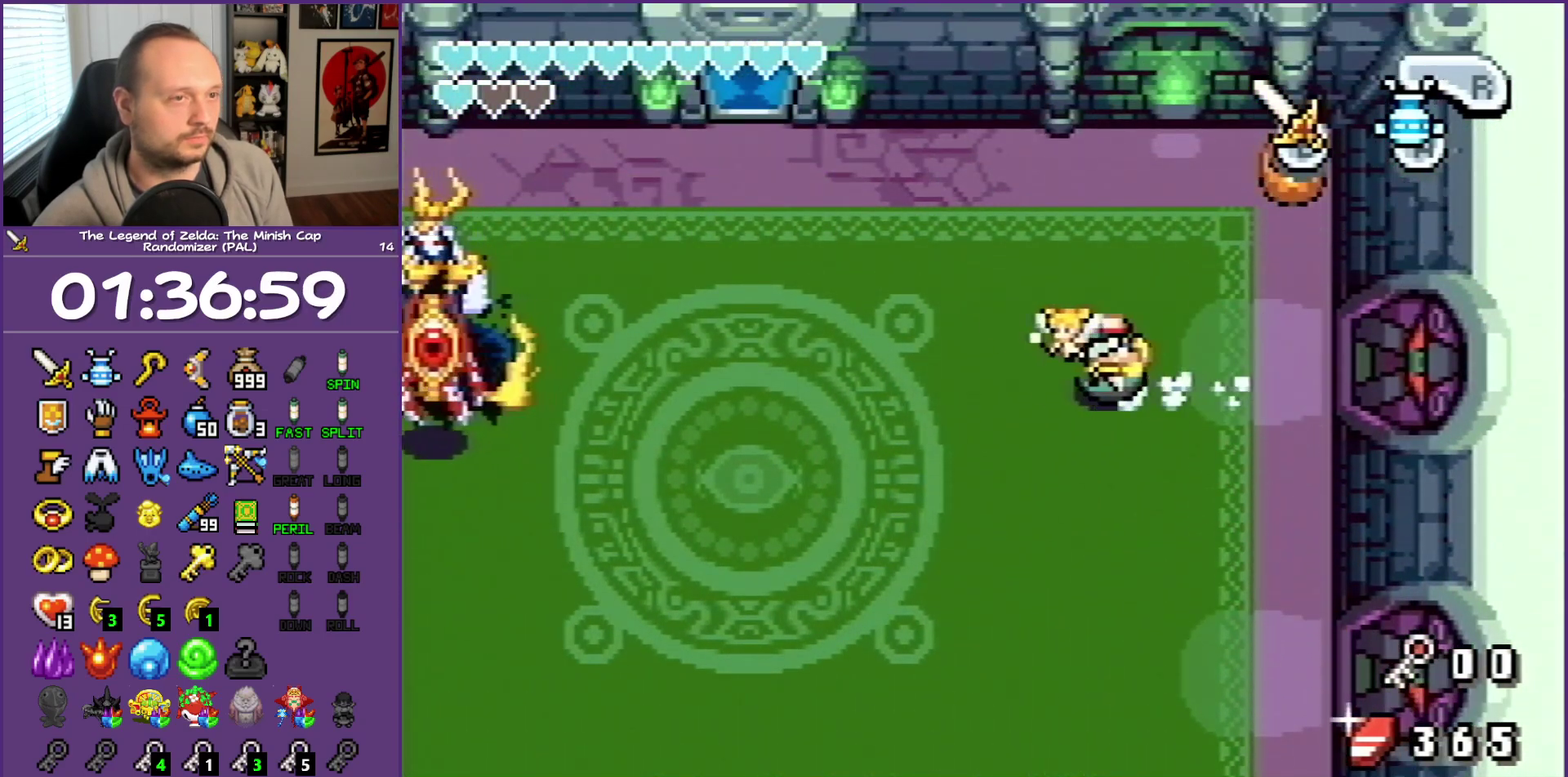
{"buttons": ["DPAD_LEFT"], "events": [[283, "R1", "down"], [433, "R1", "up"]]}
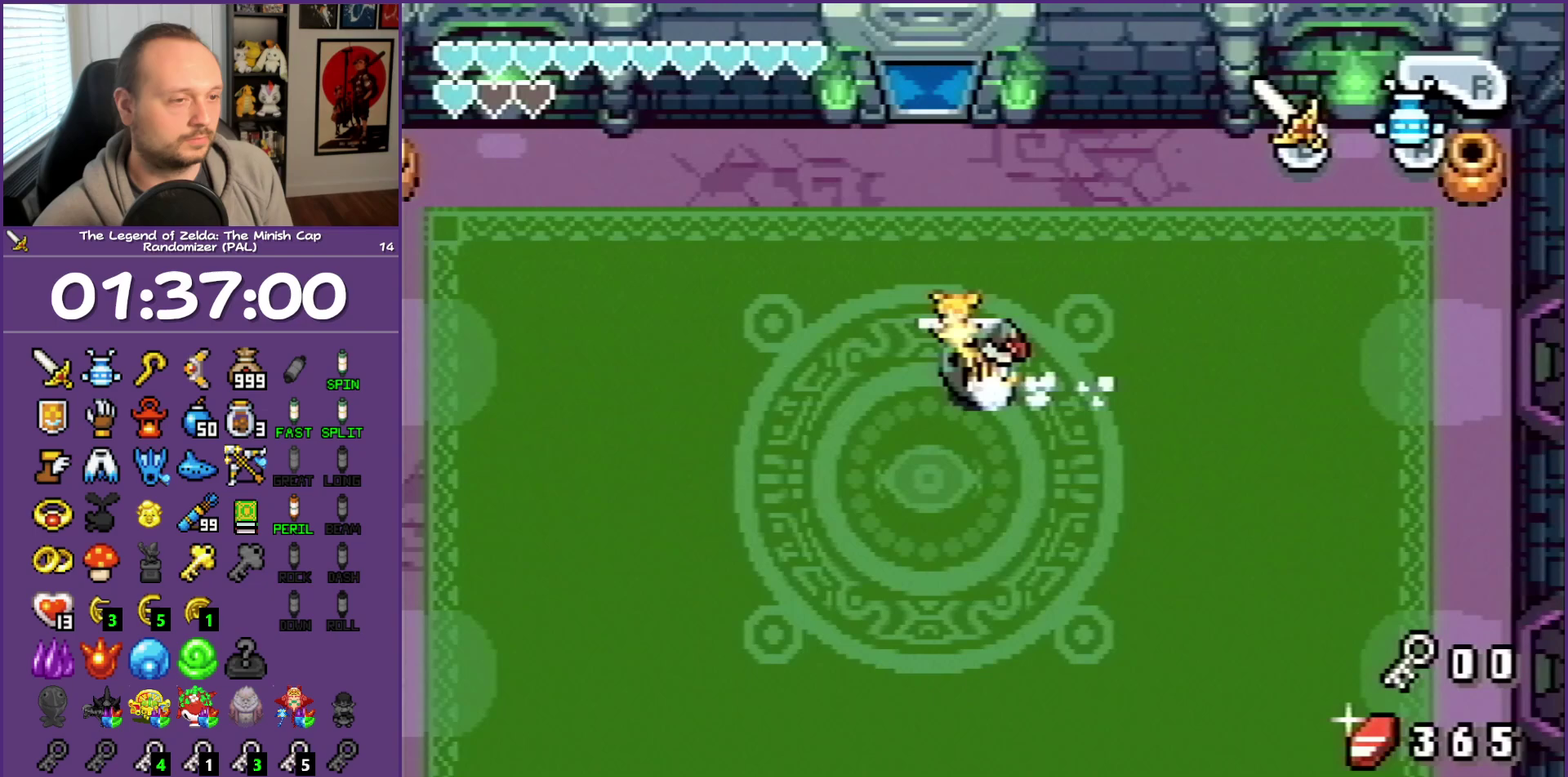
{"buttons": ["DPAD_DOWN", "DPAD_RIGHT"], "events": [[167, "DPAD_DOWN", "down"], [233, "DPAD_LEFT", "up"], [350, "DPAD_RIGHT", "down"]]}
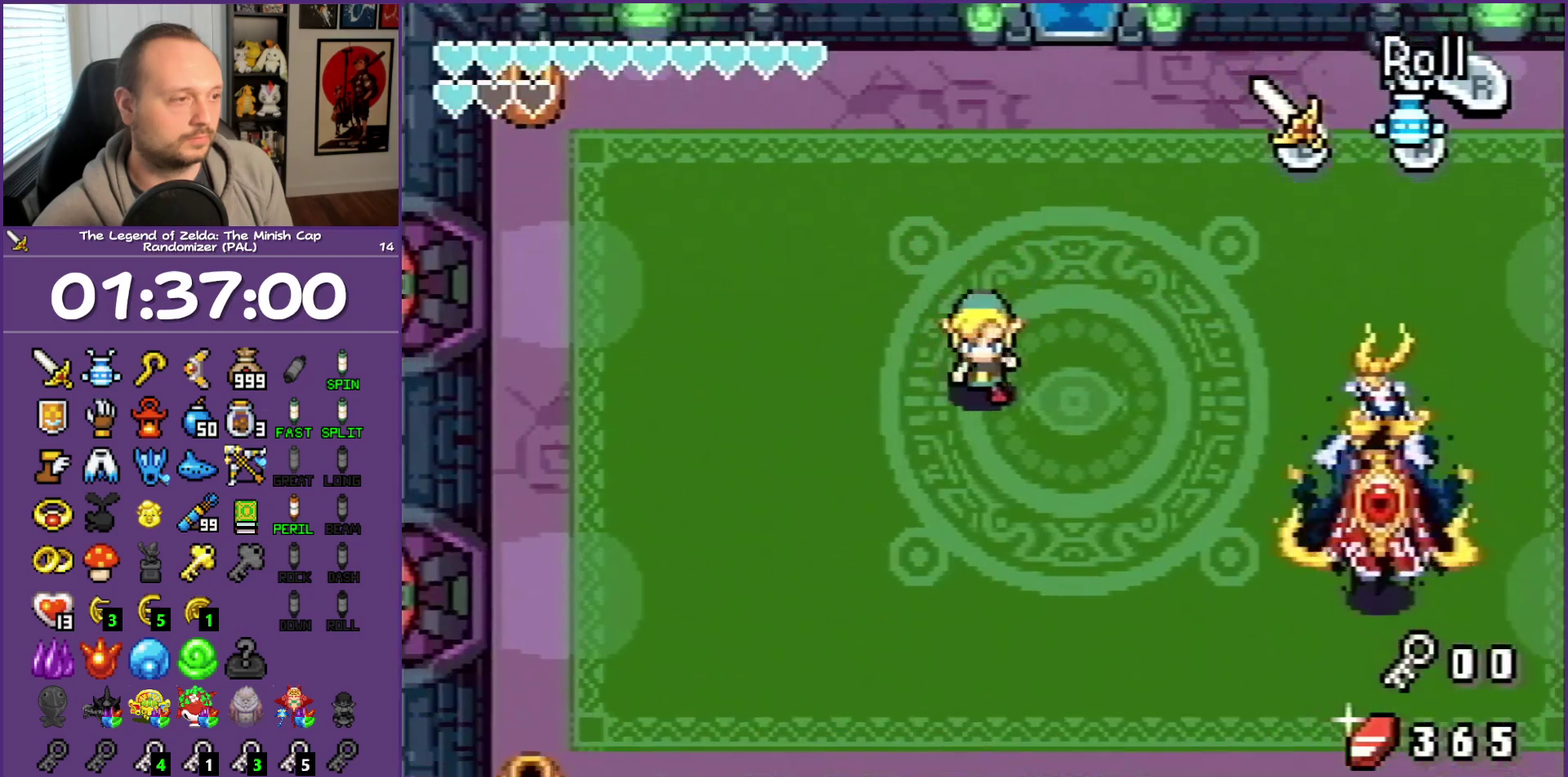
{"buttons": ["DPAD_RIGHT"], "events": [[467, "DPAD_DOWN", "up"]]}
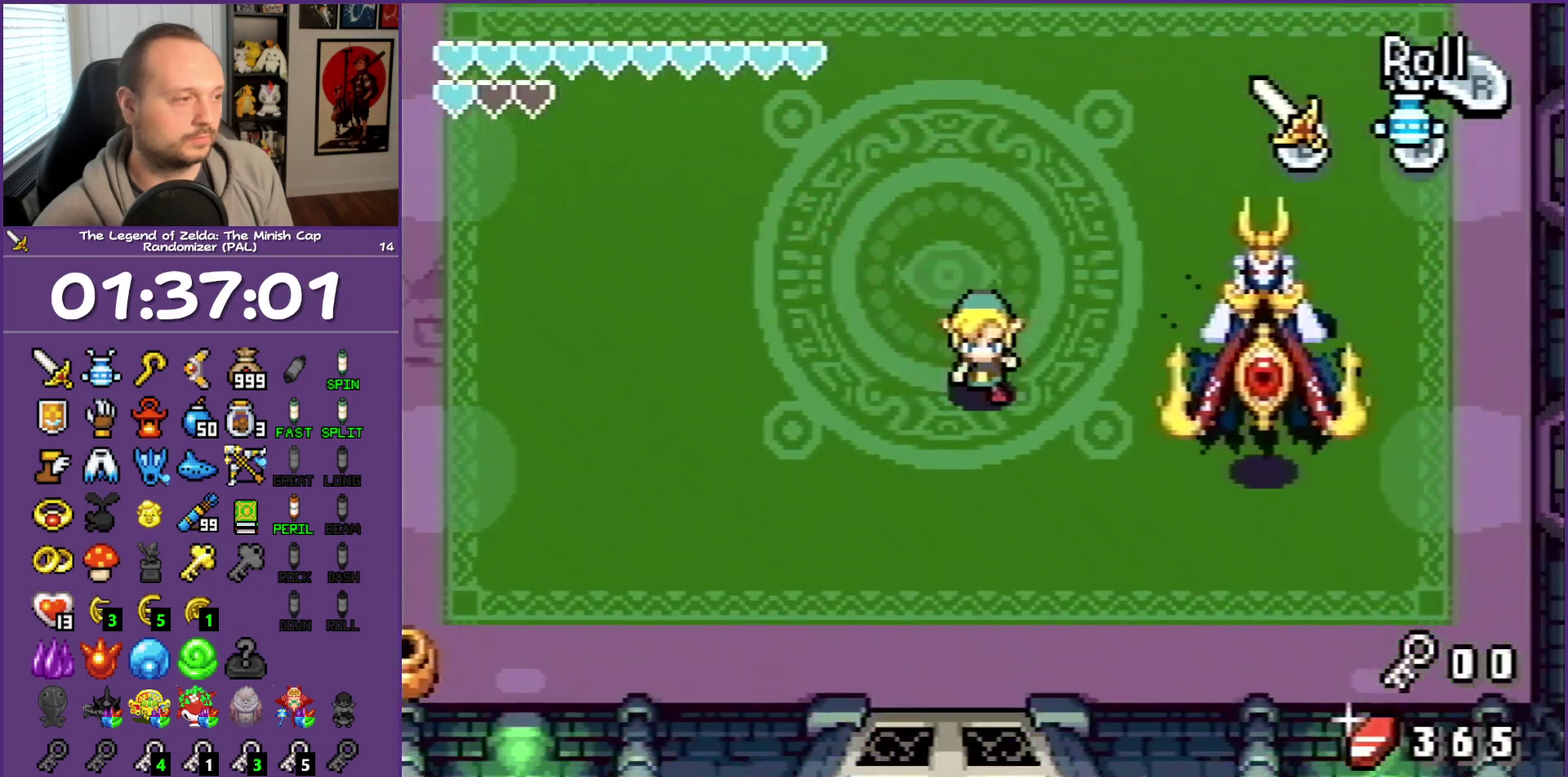
{"buttons": ["DPAD_DOWN", "DPAD_RIGHT"], "events": [[417, "DPAD_DOWN", "down"]]}
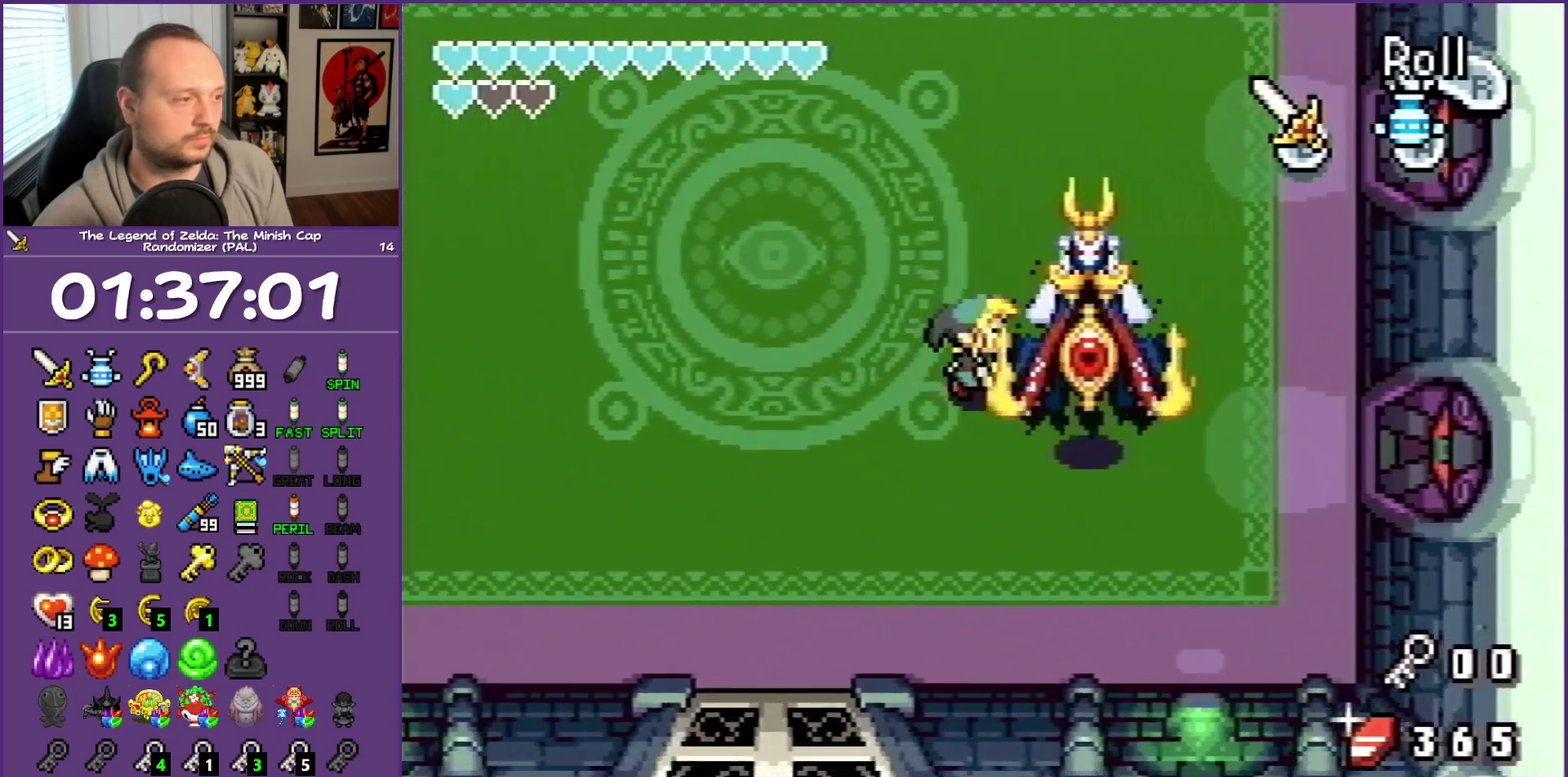
{"buttons": [], "events": [[83, "B", "down"], [133, "DPAD_DOWN", "up"], [183, "DPAD_RIGHT", "up"], [317, "B", "up"], [367, "B", "down"], [450, "B", "up"]]}
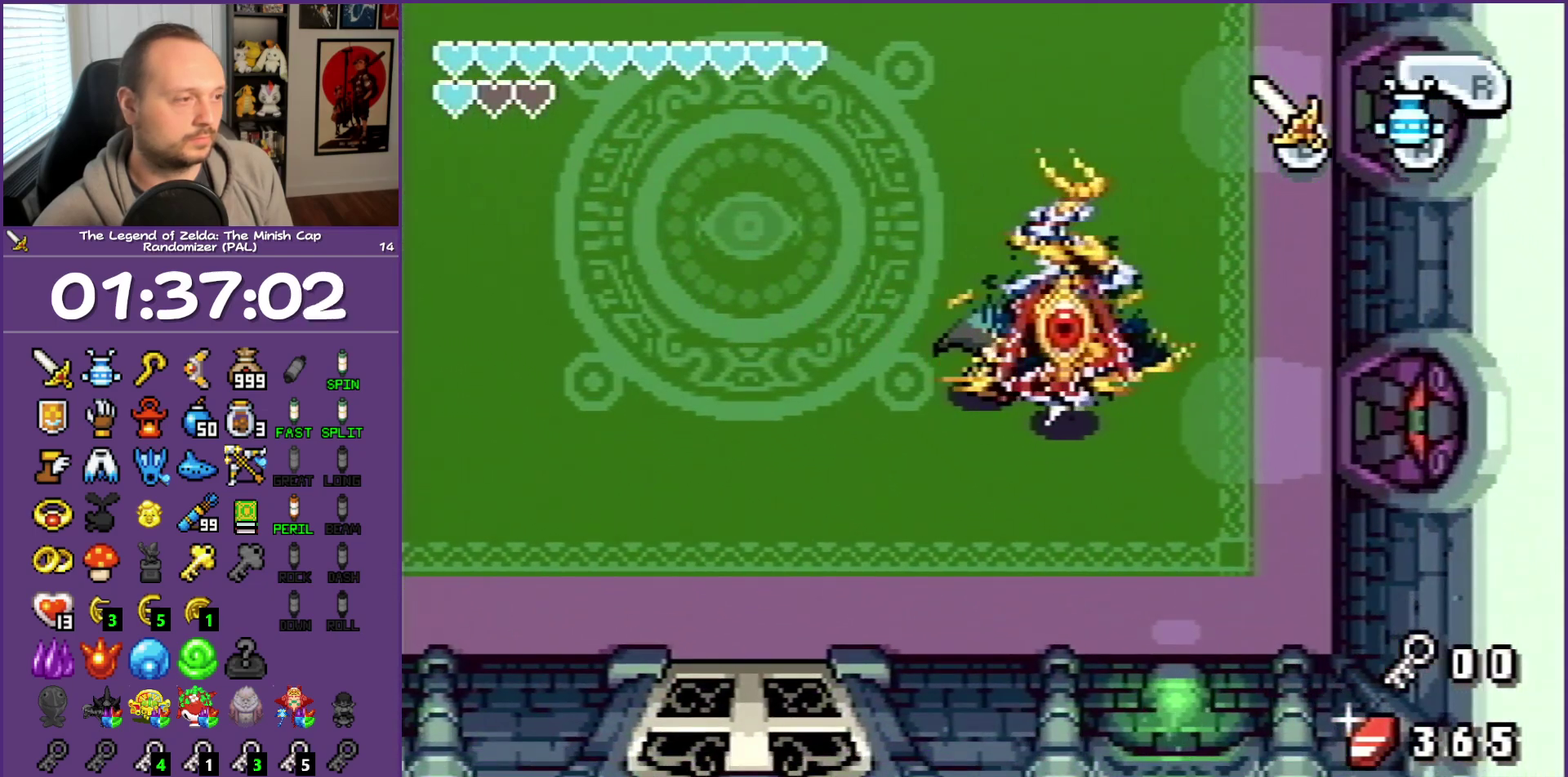
{"buttons": ["DPAD_UP", "DPAD_LEFT"], "events": [[133, "DPAD_LEFT", "down"], [267, "DPAD_UP", "down"]]}
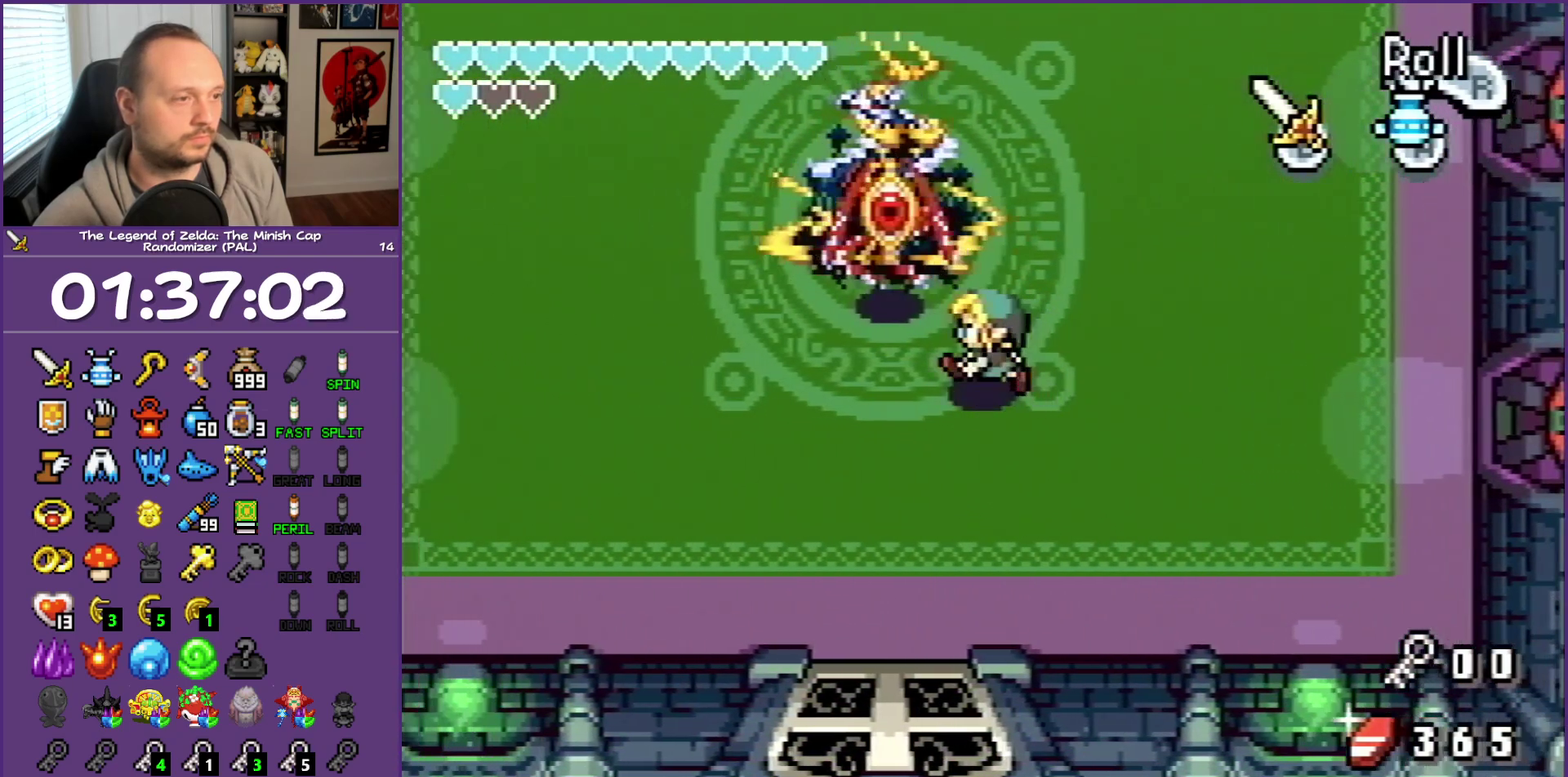
{"buttons": ["DPAD_UP", "DPAD_LEFT"], "events": [[283, "B", "down"], [367, "B", "up"], [417, "B", "down"], [500, "B", "up"]]}
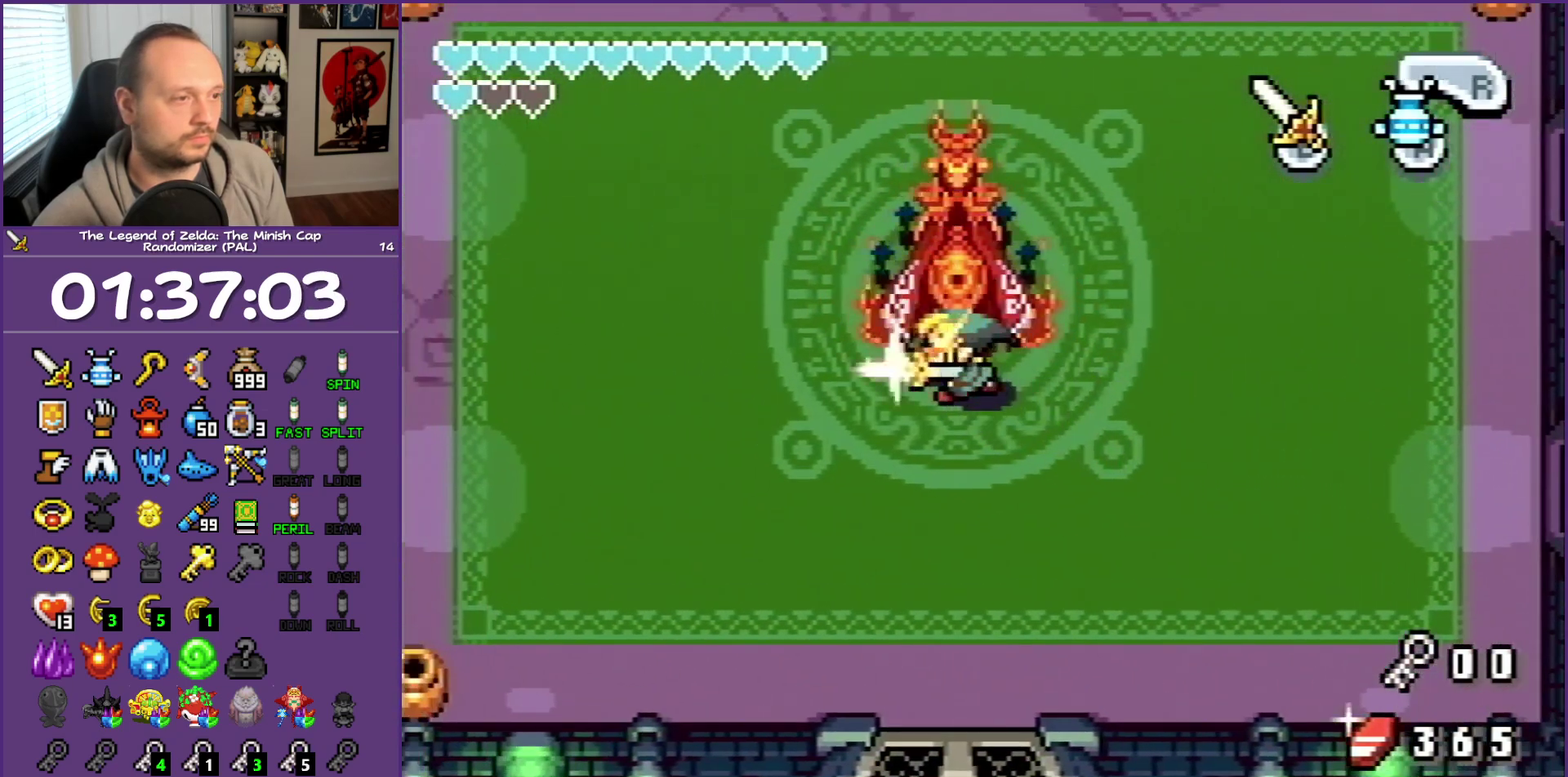
{"buttons": ["B", "DPAD_UP", "DPAD_LEFT"], "events": [[50, "B", "down"], [117, "B", "up"], [167, "B", "down"], [233, "B", "up"], [333, "B", "down"]]}
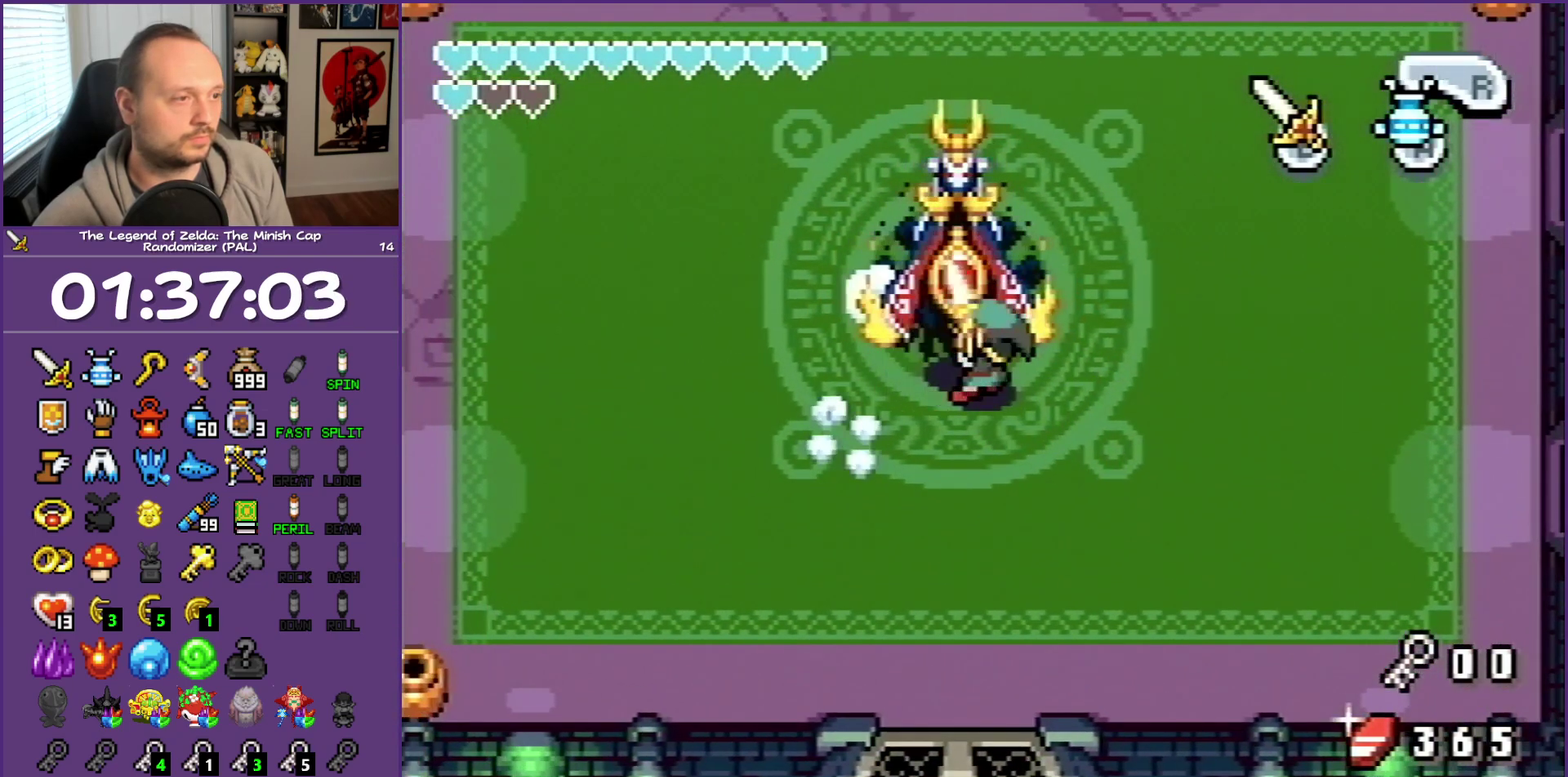
{"buttons": [], "events": [[50, "B", "up"], [67, "DPAD_LEFT", "up"], [67, "DPAD_UP", "up"], [167, "START", "down"], [283, "START", "up"]]}
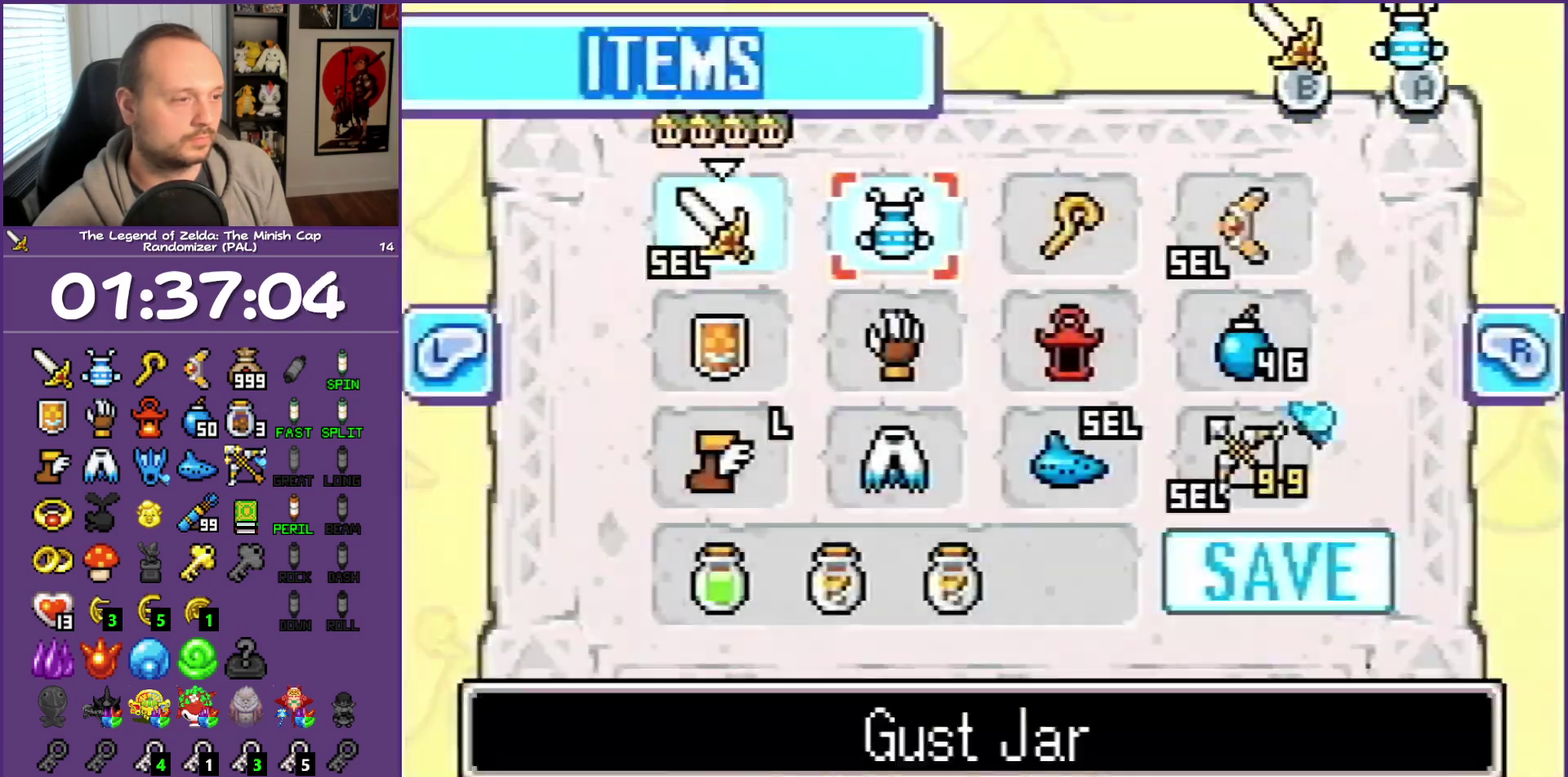
{"buttons": [], "events": [[183, "DPAD_DOWN", "down"], [300, "DPAD_RIGHT", "down"], [333, "DPAD_DOWN", "up"], [417, "DPAD_RIGHT", "up"]]}
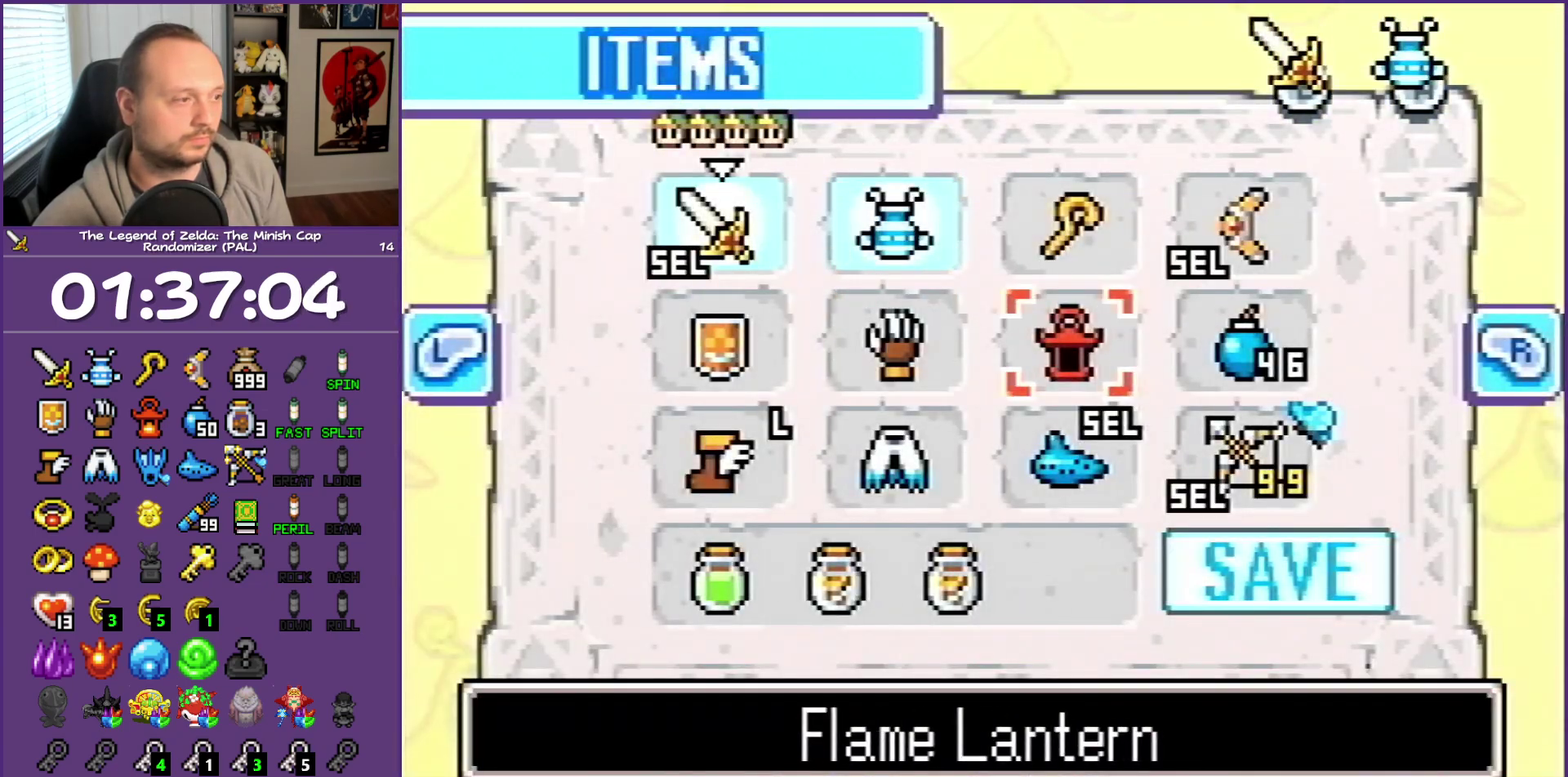
{"buttons": [], "events": [[17, "DPAD_DOWN", "down"], [117, "DPAD_RIGHT", "down"], [150, "DPAD_DOWN", "up"], [250, "DPAD_RIGHT", "up"], [383, "A", "down"], [467, "A", "up"]]}
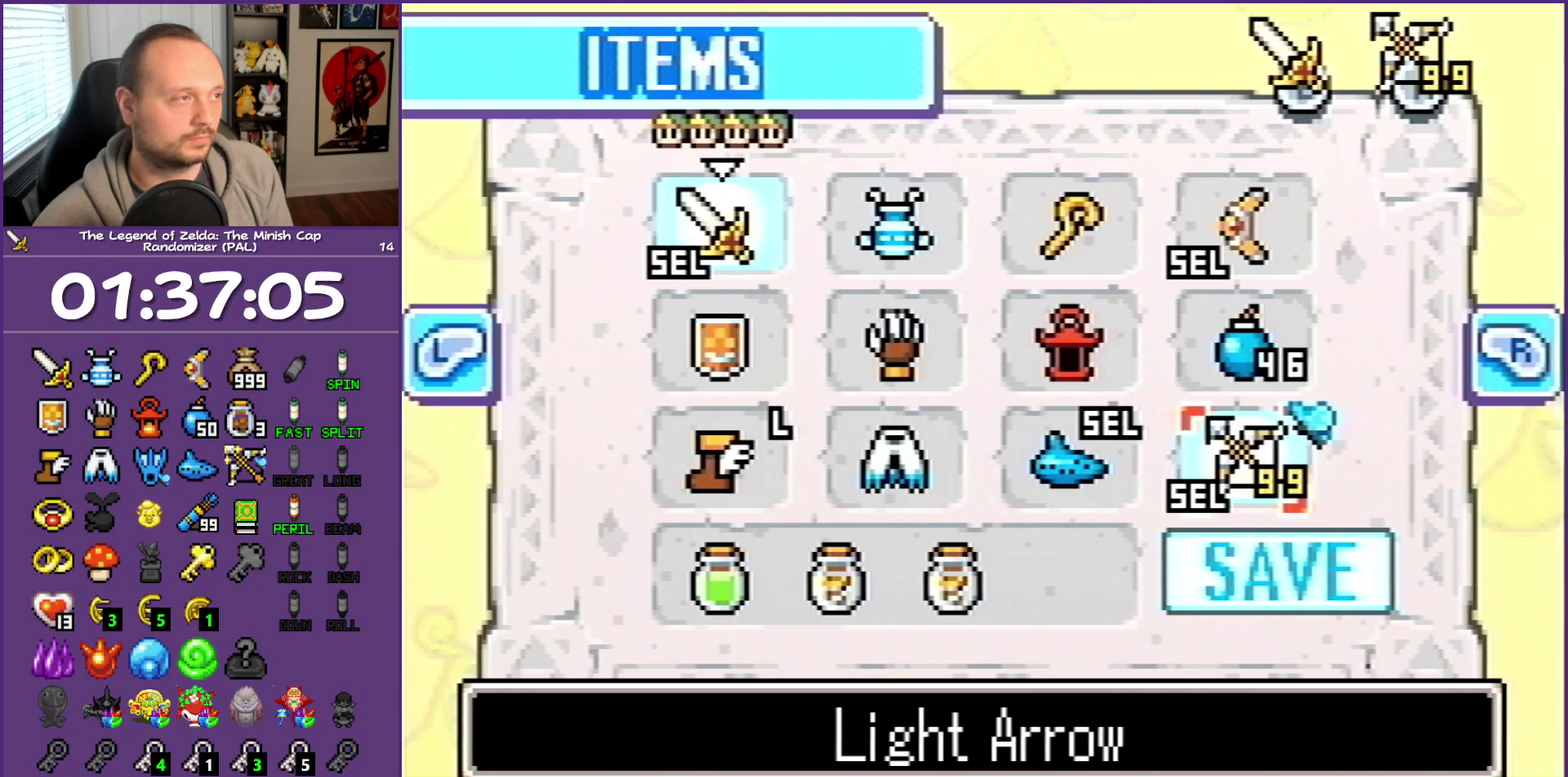
{"buttons": [], "events": [[117, "START", "down"], [200, "START", "up"]]}
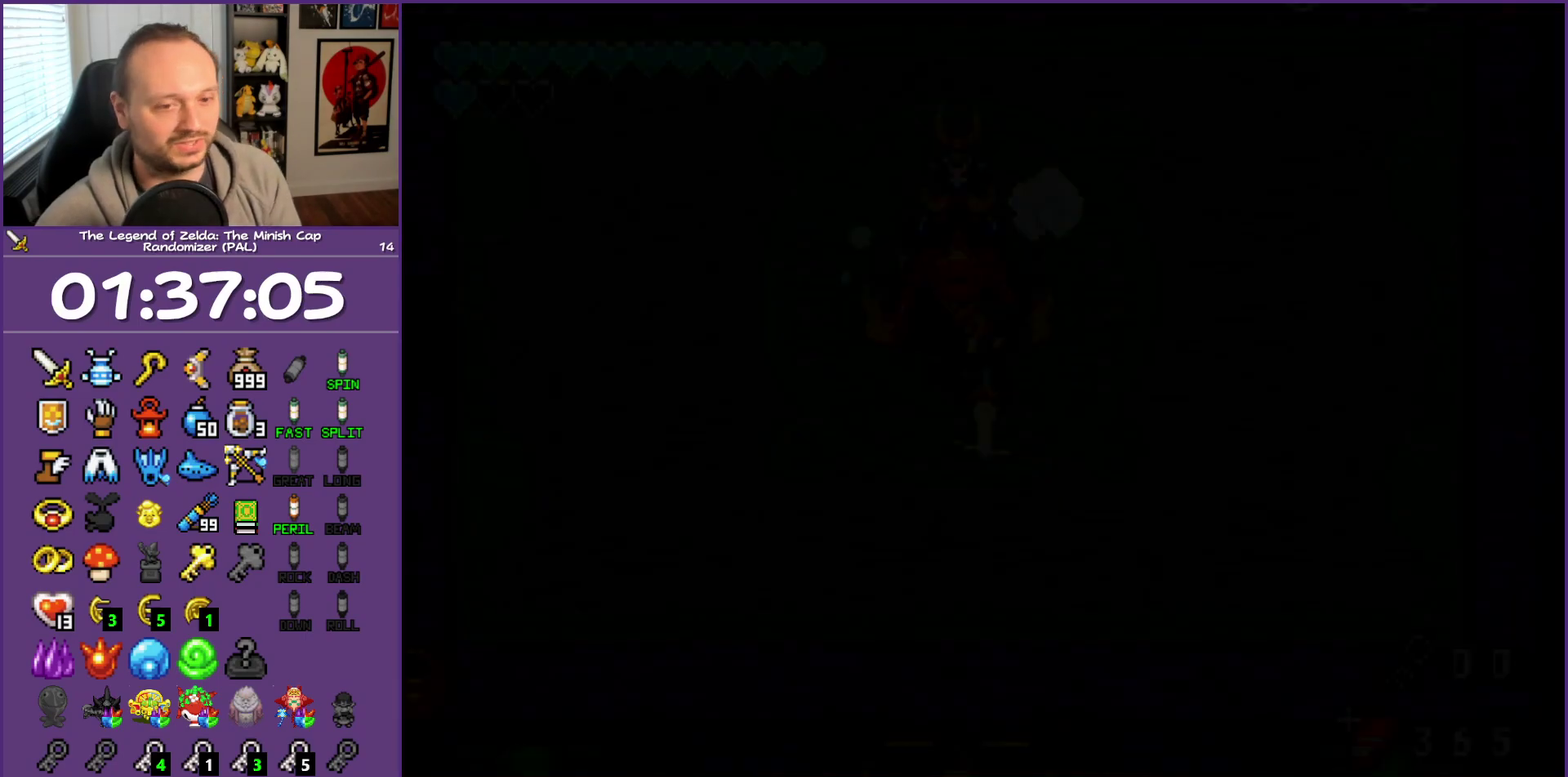
{"buttons": [], "events": []}
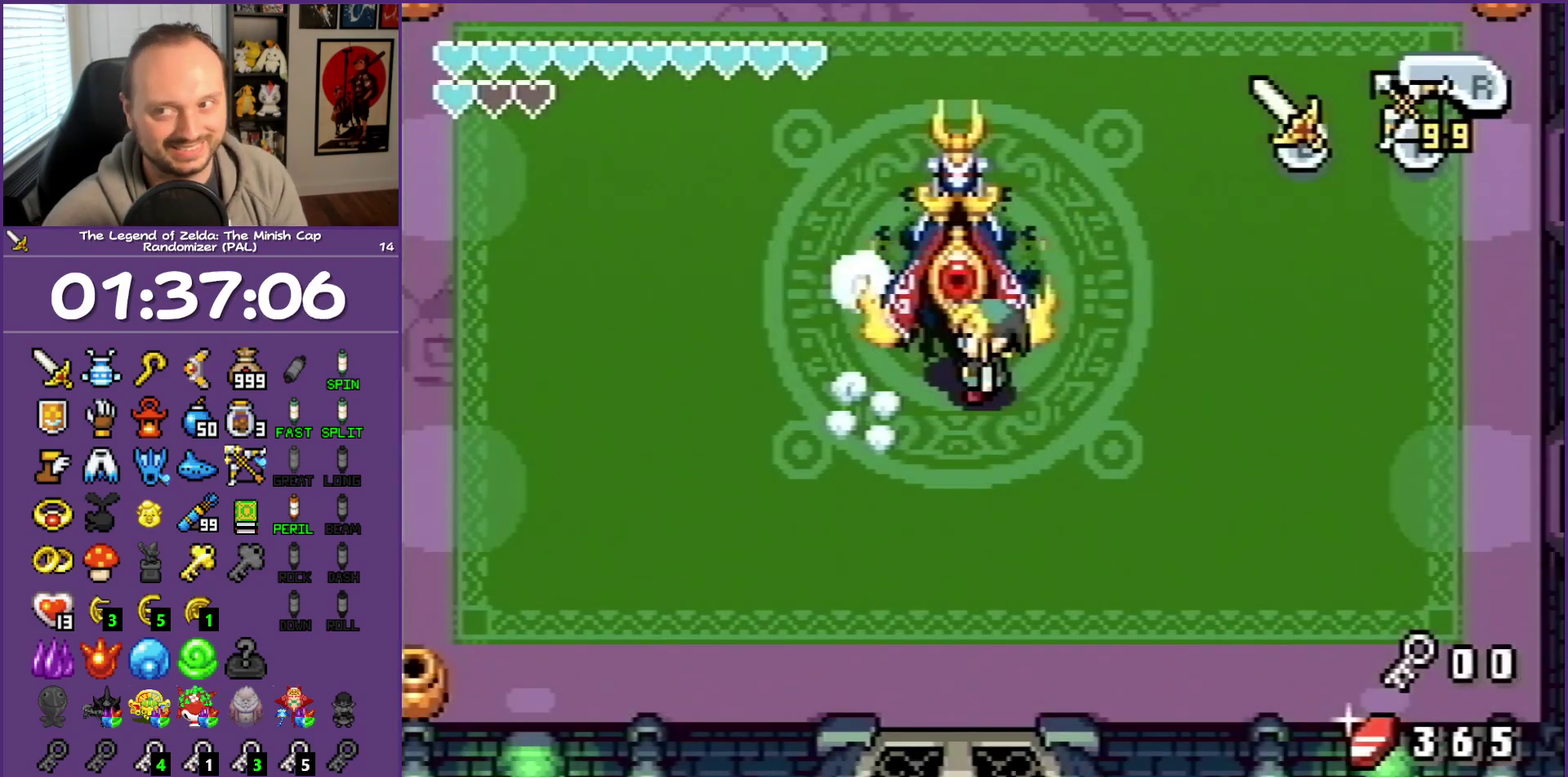
{"buttons": [], "events": []}